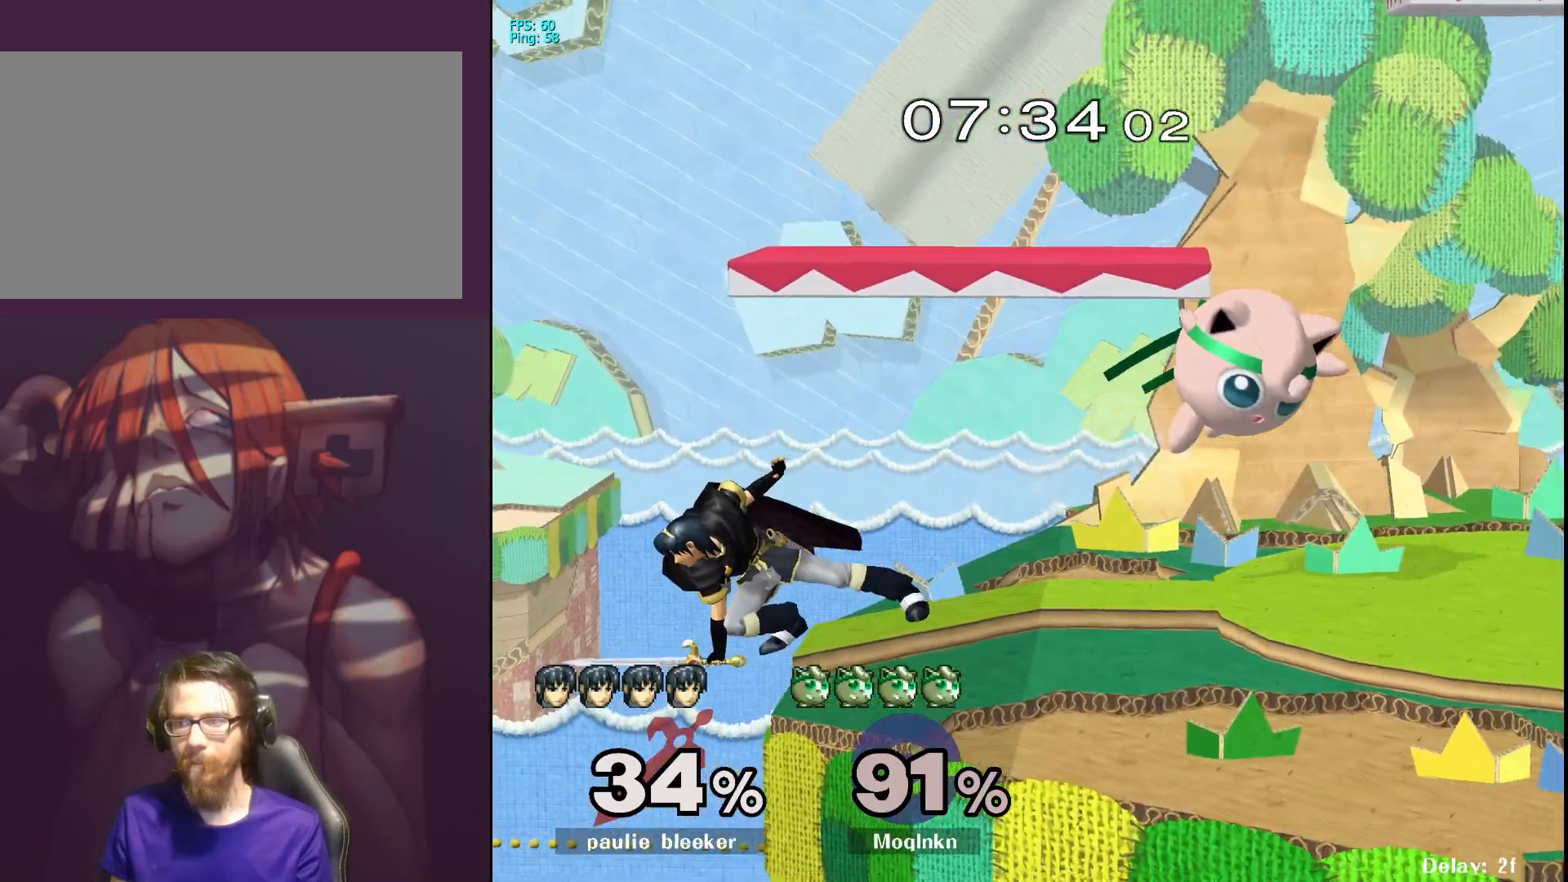
Gameplay with a controller (Nintendo layout); each line is a JSON object with the inputs held at the frame after it. "events" lists button and stick changes between this image and that frame as [ms after this image, input, new state], when the widget could be followed in between. Not read: L3 R3.
{"buttons": [], "left_stick": "right", "right_stick": "center", "events": [[17, "left_stick", "center"], [183, "left_stick", "right"]]}
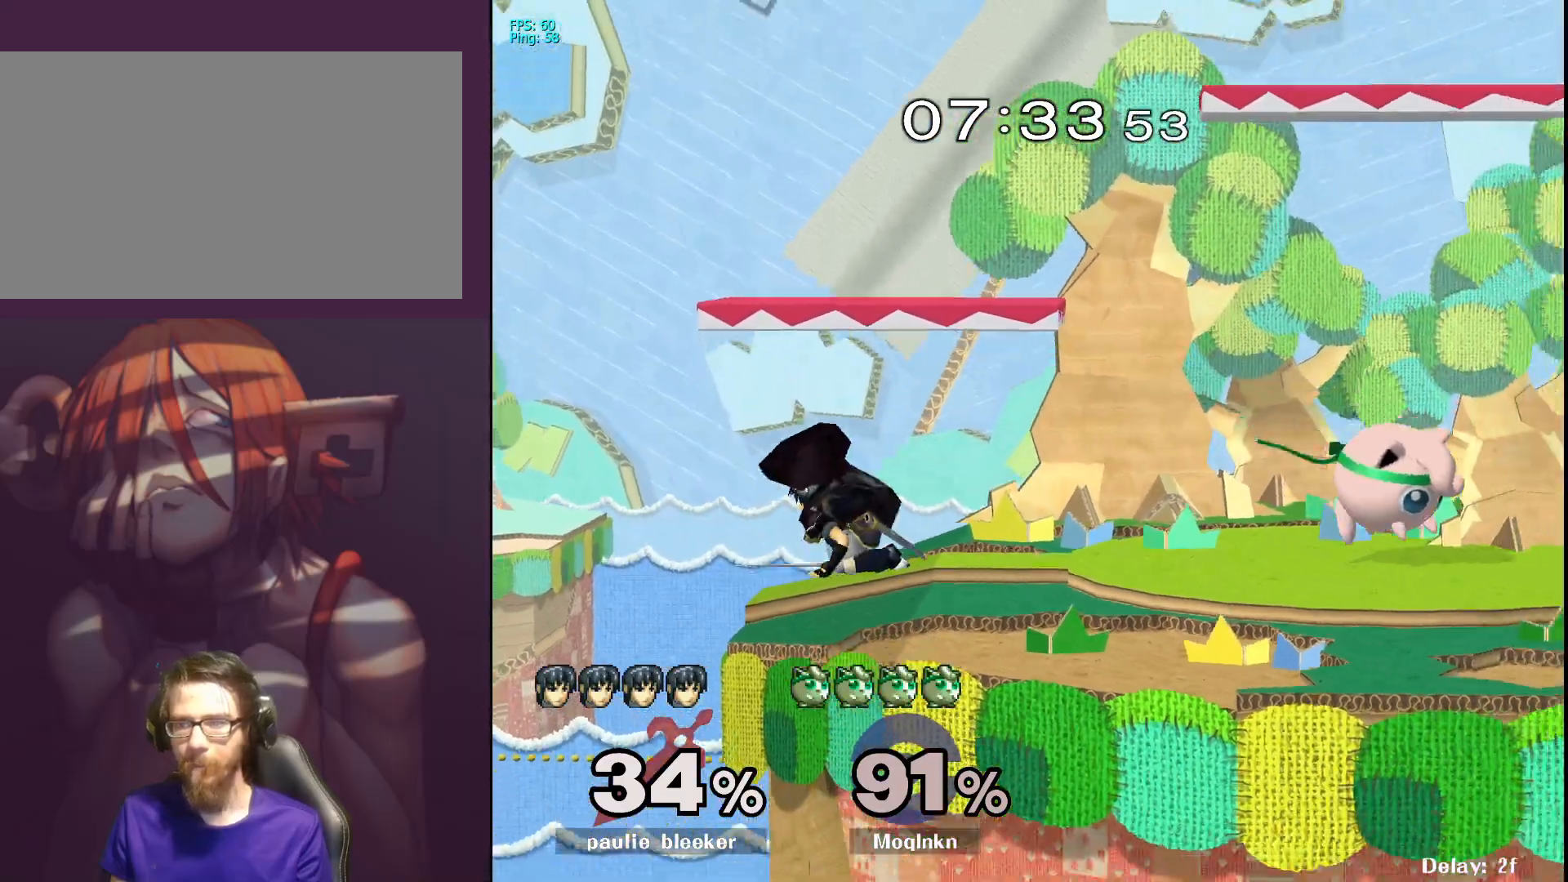
{"buttons": [], "left_stick": "center", "right_stick": "center", "events": [[150, "Y", "down"], [250, "Y", "up"], [500, "left_stick", "center"]]}
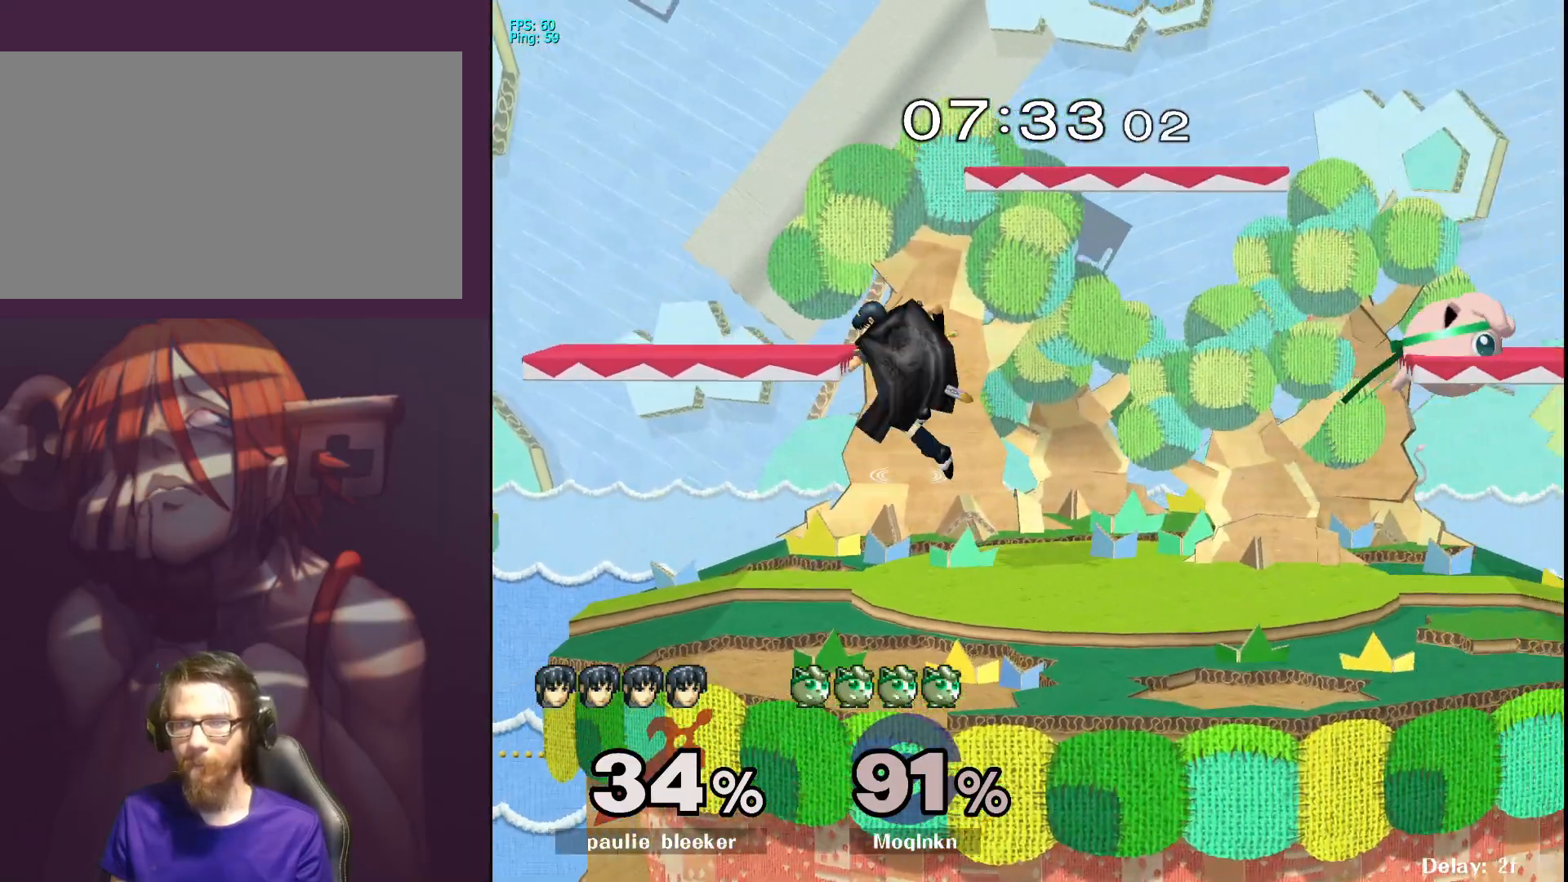
{"buttons": ["L1"], "left_stick": "left", "right_stick": "center", "events": [[33, "left_stick", "left"], [317, "A", "down"], [417, "A", "up"], [483, "L1", "down"]]}
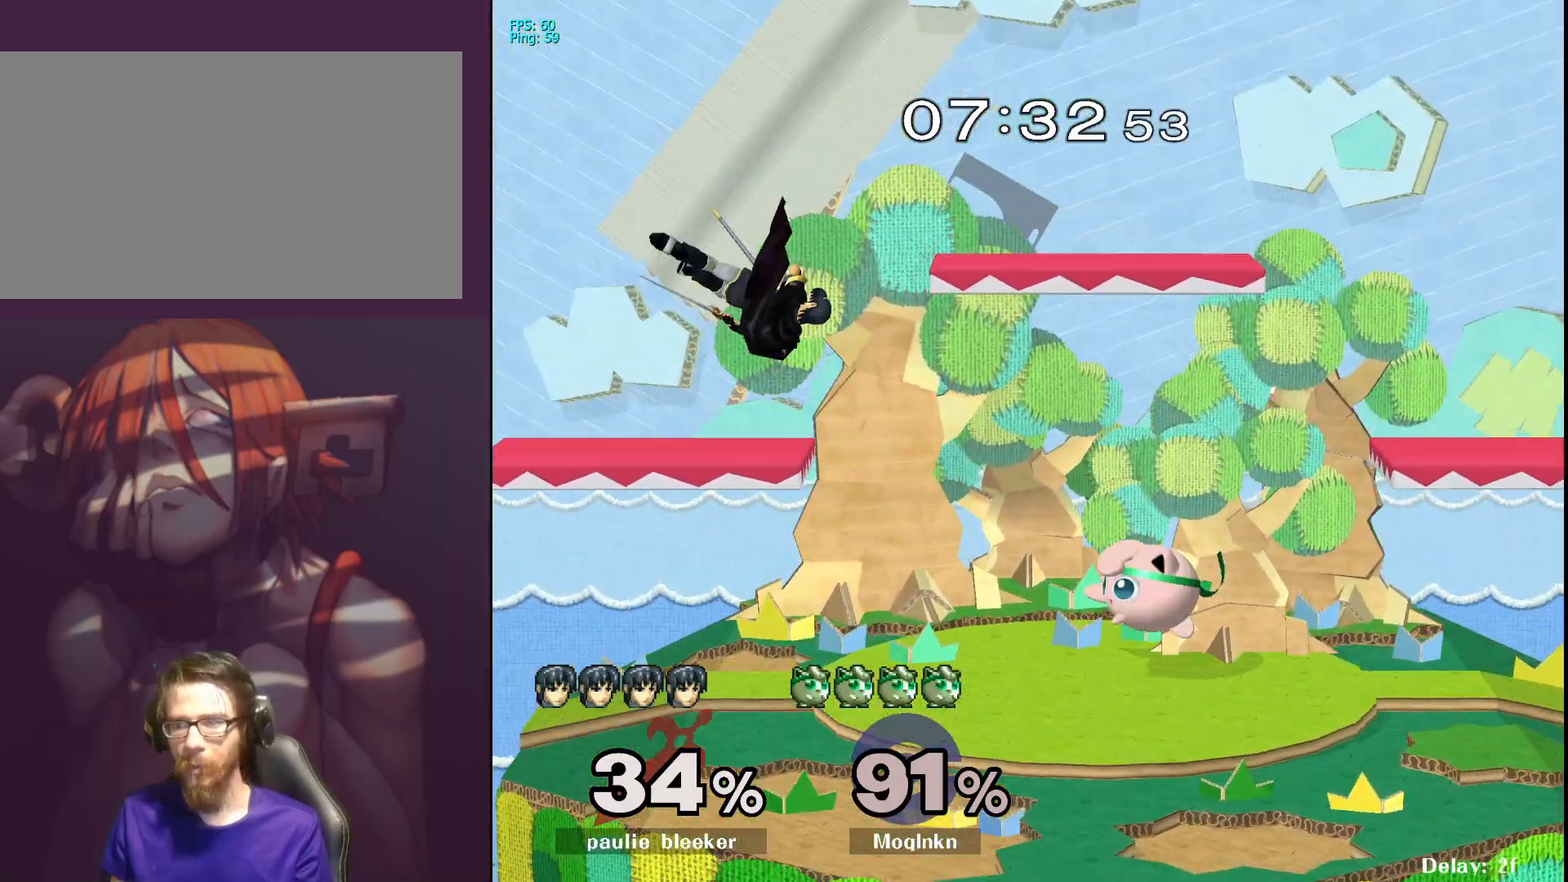
{"buttons": ["A"], "left_stick": "left", "right_stick": "center", "events": [[17, "left_stick", "center"], [150, "L1", "up"], [350, "left_stick", "up"], [383, "Y", "down"], [483, "Y", "up"], [483, "left_stick", "left"], [500, "A", "down"]]}
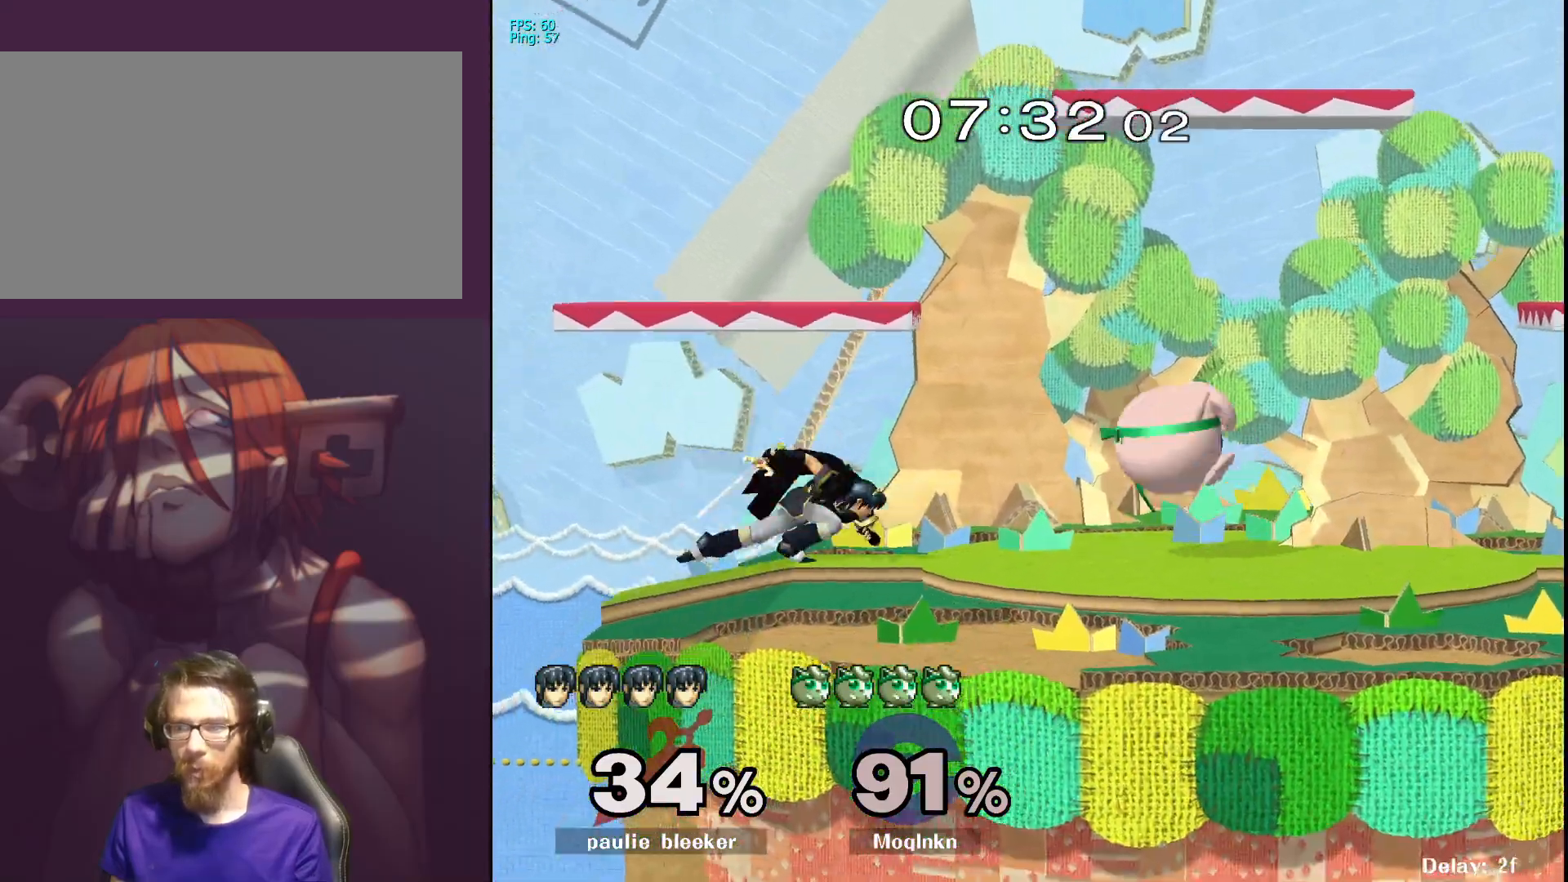
{"buttons": [], "left_stick": "right", "right_stick": "center", "events": [[100, "A", "up"], [150, "A", "down"], [200, "left_stick", "right"], [217, "A", "up"]]}
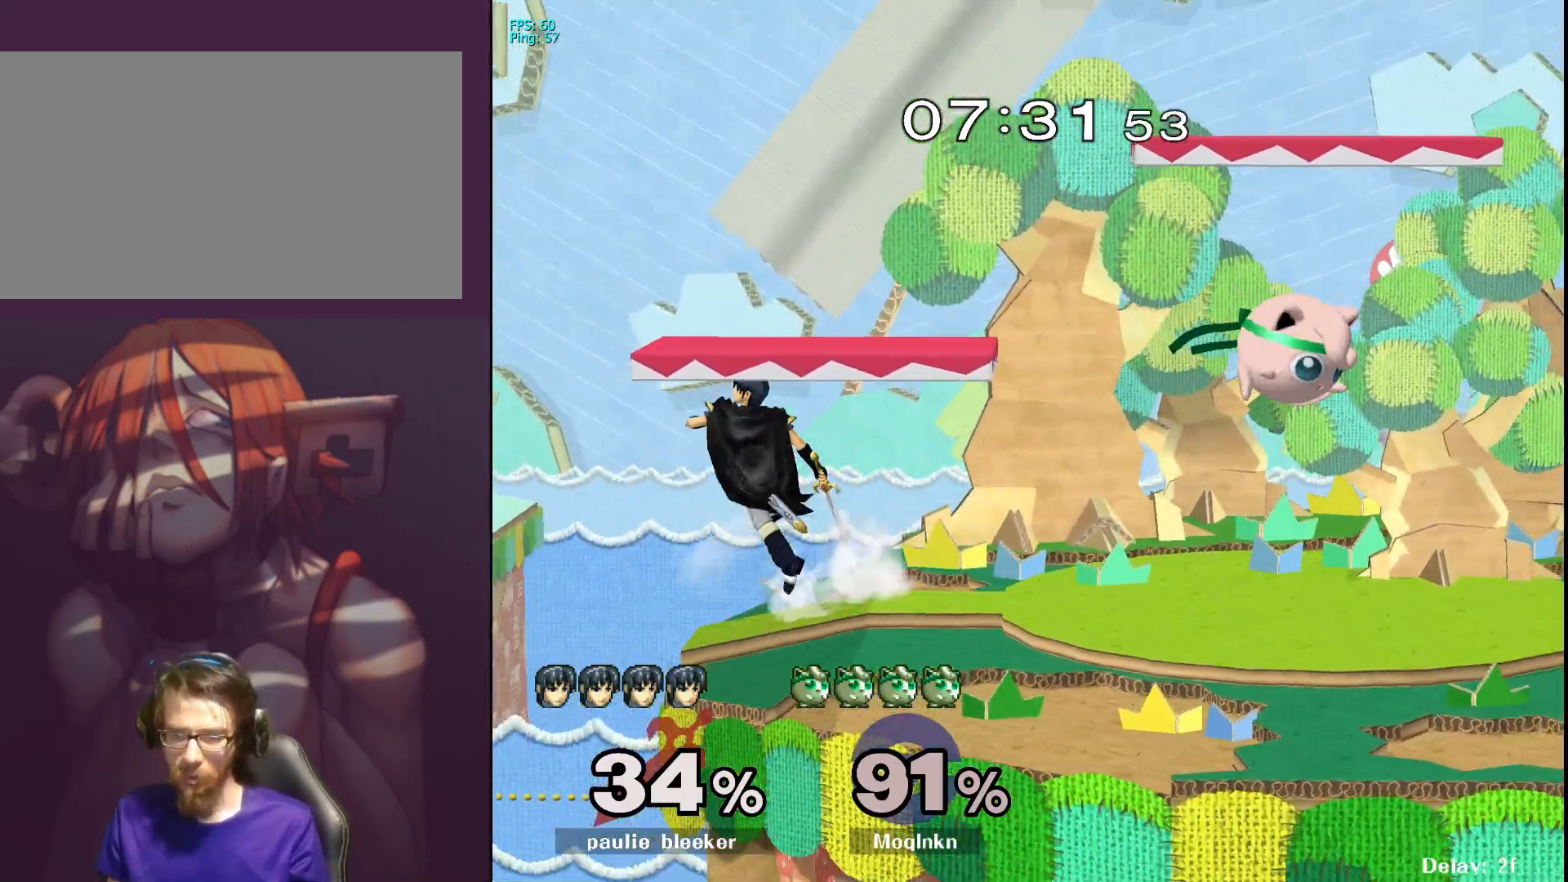
{"buttons": [], "left_stick": "right", "right_stick": "center", "events": [[167, "left_stick", "left"], [250, "Y", "down"], [317, "Y", "up"], [450, "left_stick", "right"]]}
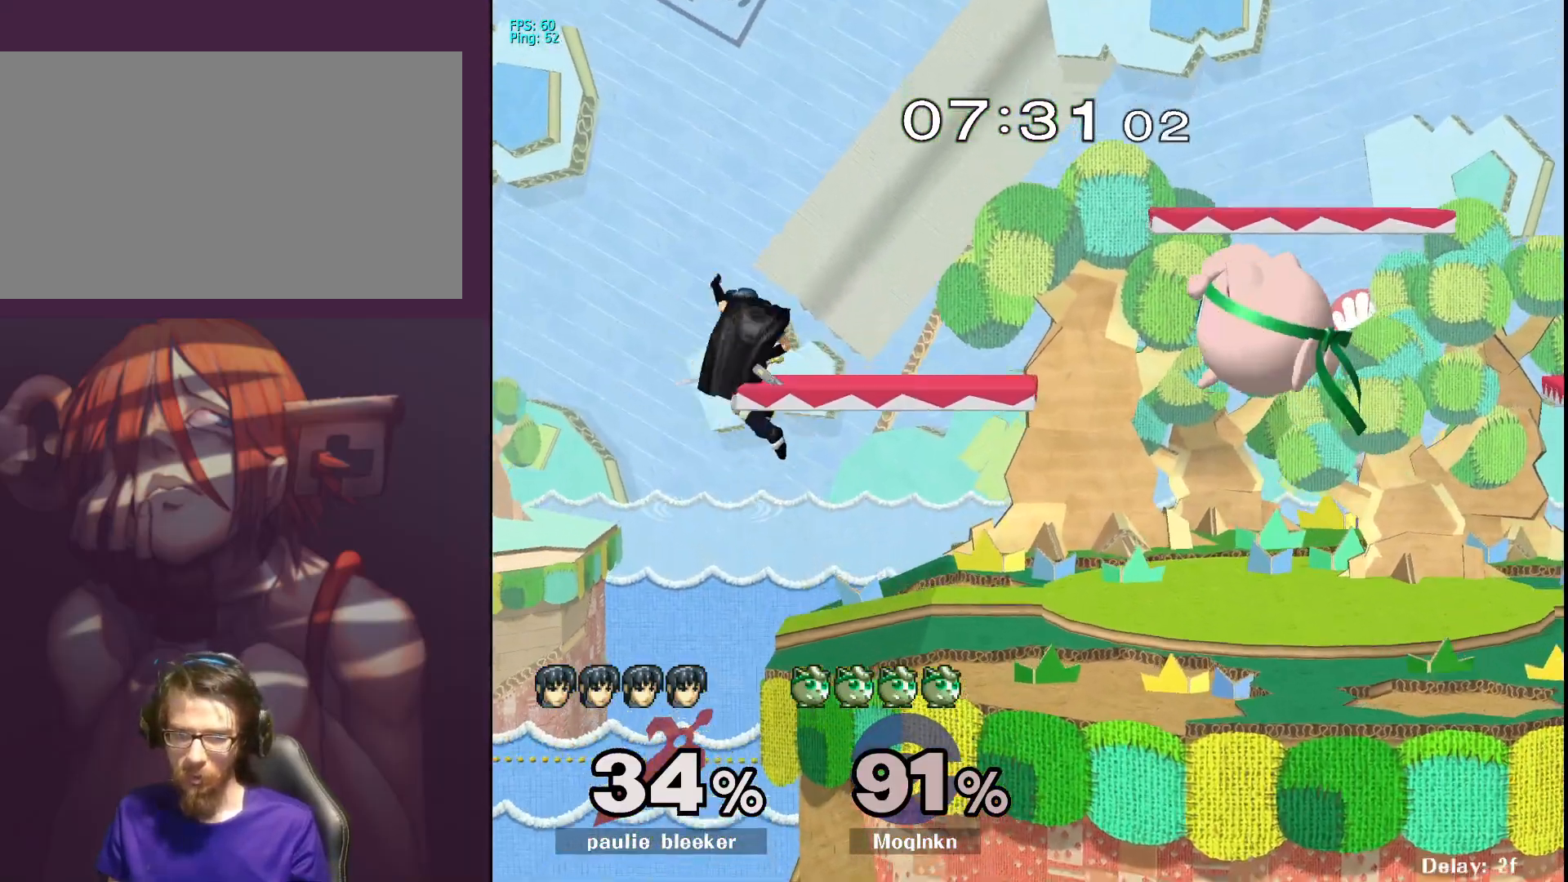
{"buttons": [], "left_stick": "right", "right_stick": "center", "events": []}
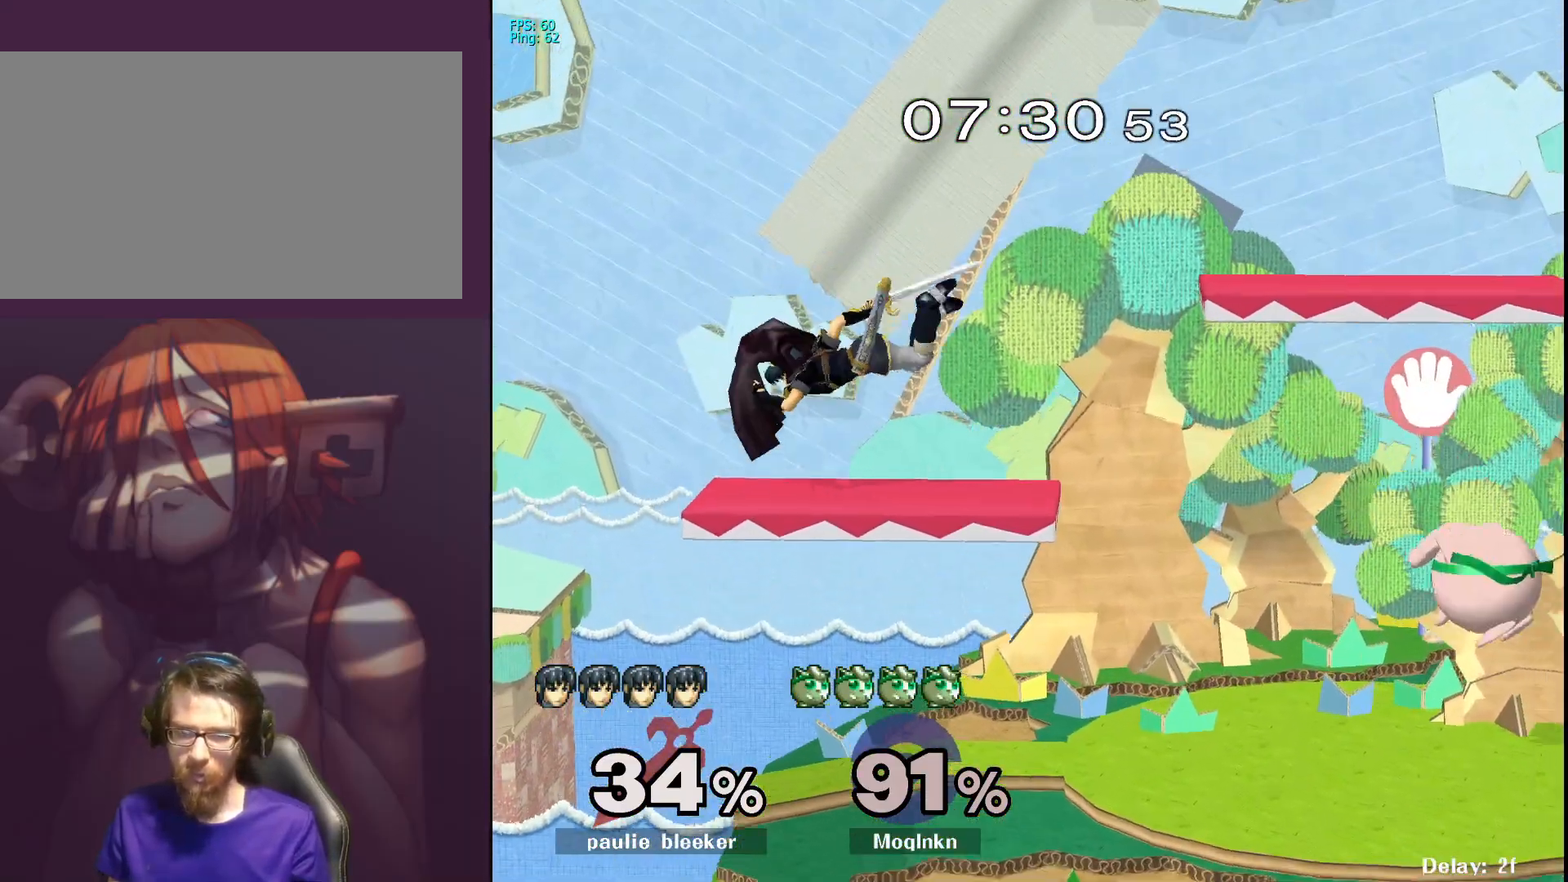
{"buttons": [], "left_stick": "right", "right_stick": "center", "events": [[33, "left_stick", "left"], [133, "Y", "down"], [250, "A", "down"], [300, "Y", "up"], [400, "A", "up"], [433, "left_stick", "right"]]}
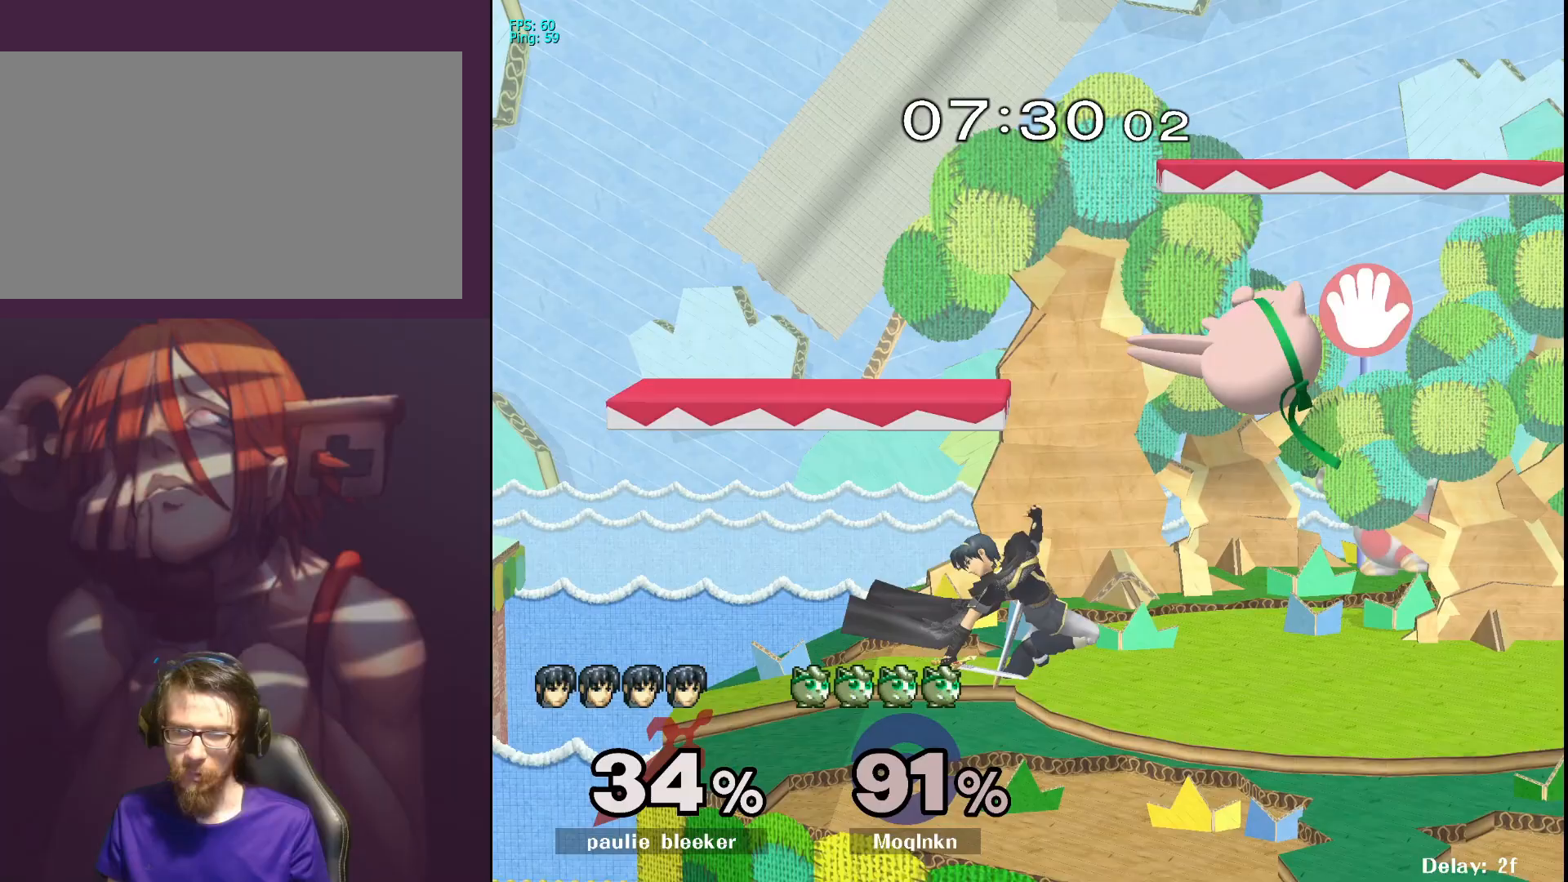
{"buttons": ["A", "Y"], "left_stick": "left", "right_stick": "center", "events": [[300, "left_stick", "left"], [433, "Y", "down"], [467, "A", "down"]]}
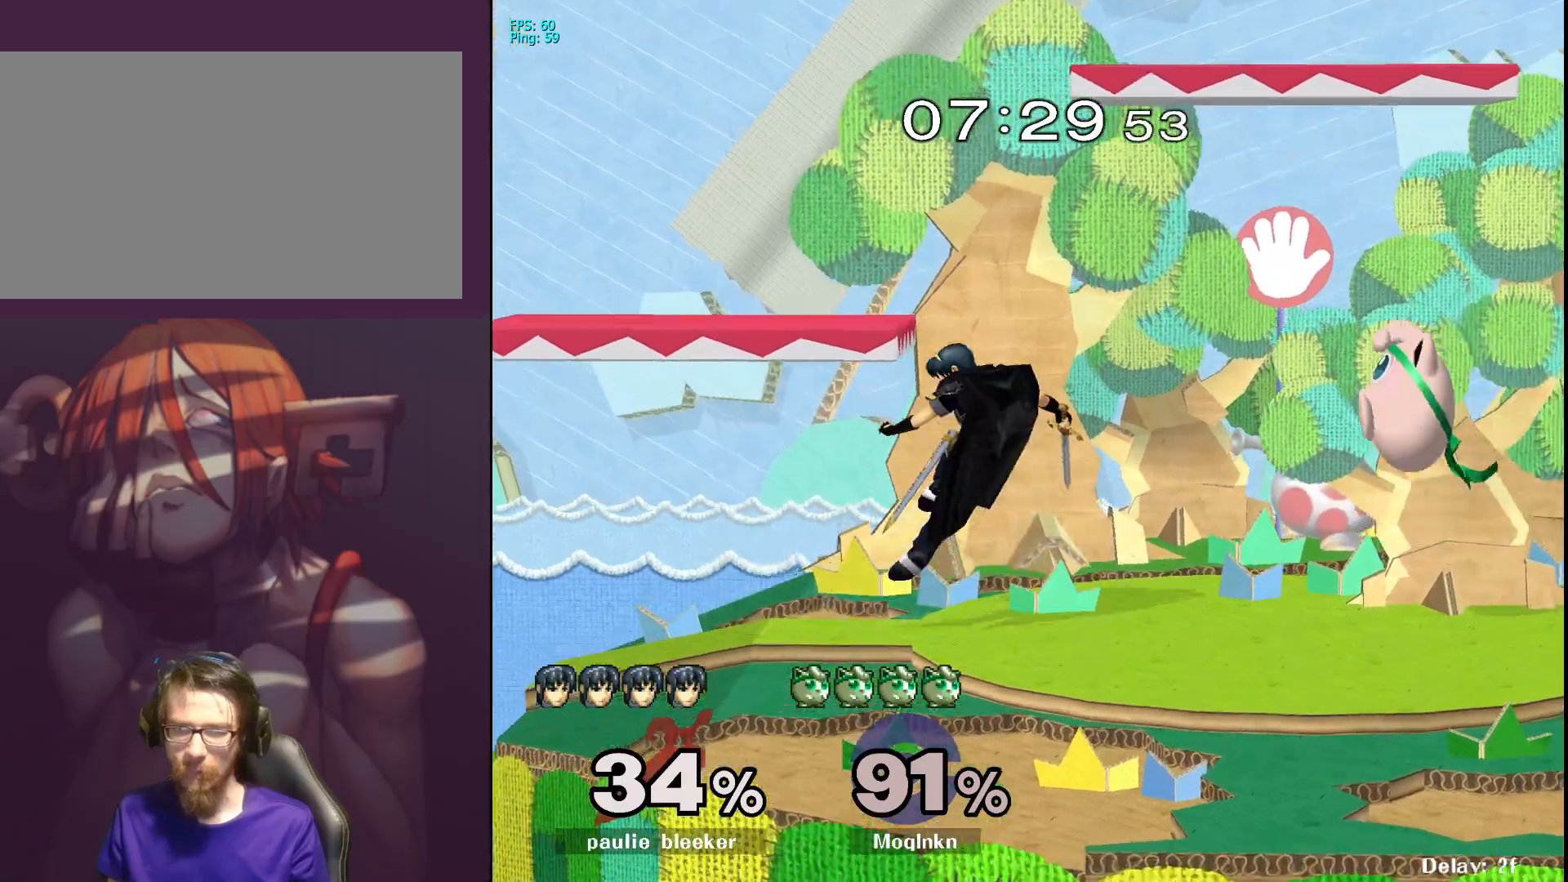
{"buttons": [], "left_stick": "down-left", "right_stick": "center", "events": [[17, "Y", "up"], [83, "left_stick", "right"], [117, "A", "up"], [483, "left_stick", "down-left"]]}
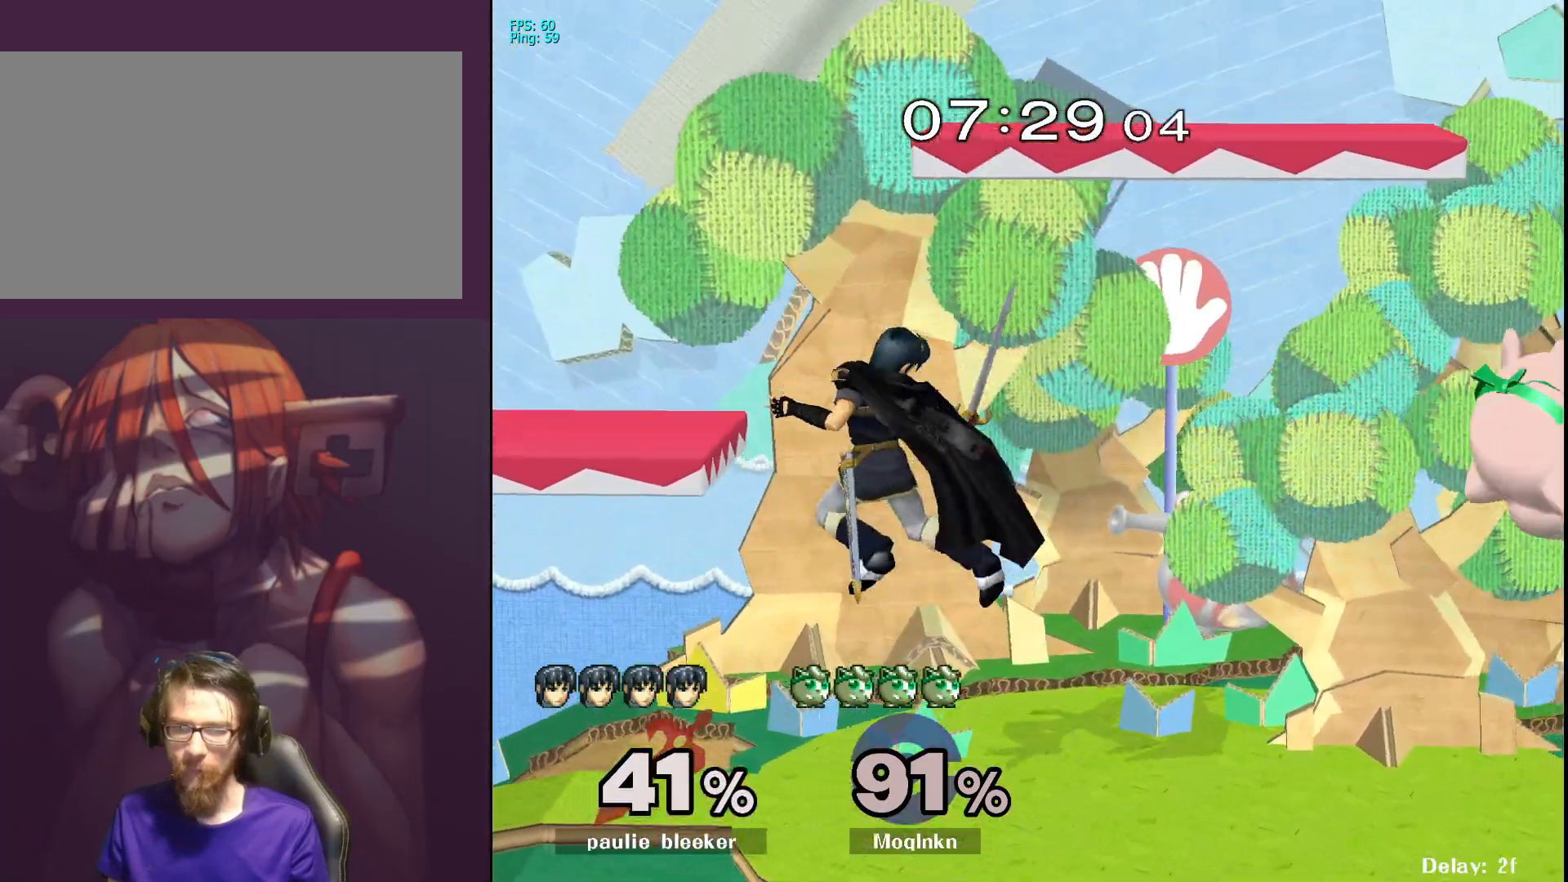
{"buttons": ["A"], "left_stick": "up", "right_stick": "center", "events": [[267, "left_stick", "left"], [317, "Y", "down"], [367, "A", "down"], [417, "Y", "up"], [500, "left_stick", "up"]]}
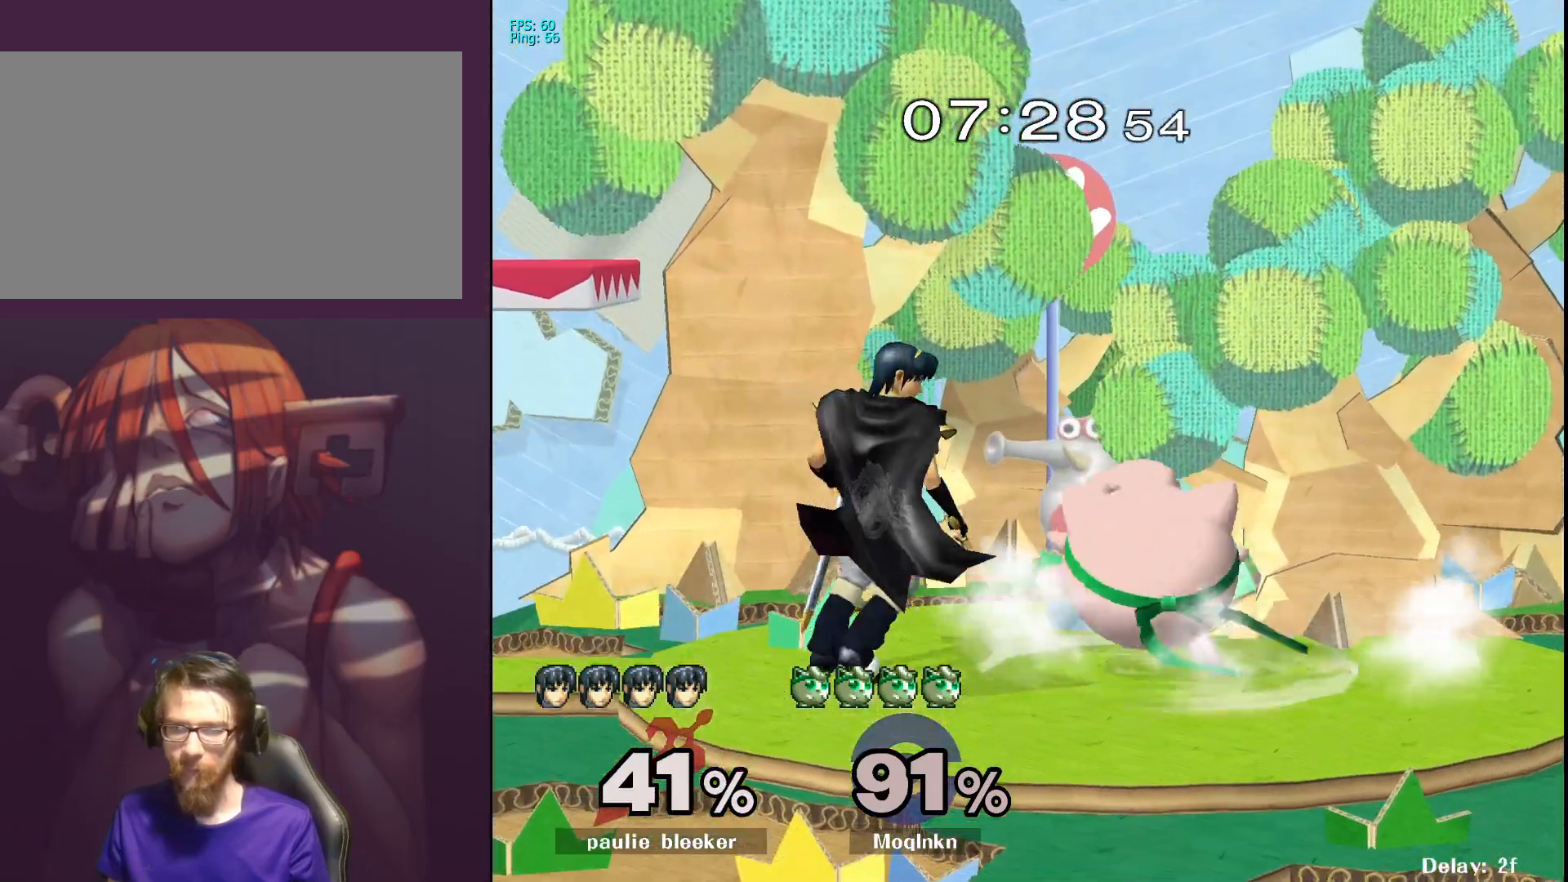
{"buttons": ["L1"], "left_stick": "center", "right_stick": "center", "events": [[17, "A", "up"], [50, "left_stick", "right"], [300, "L1", "down"], [300, "left_stick", "center"]]}
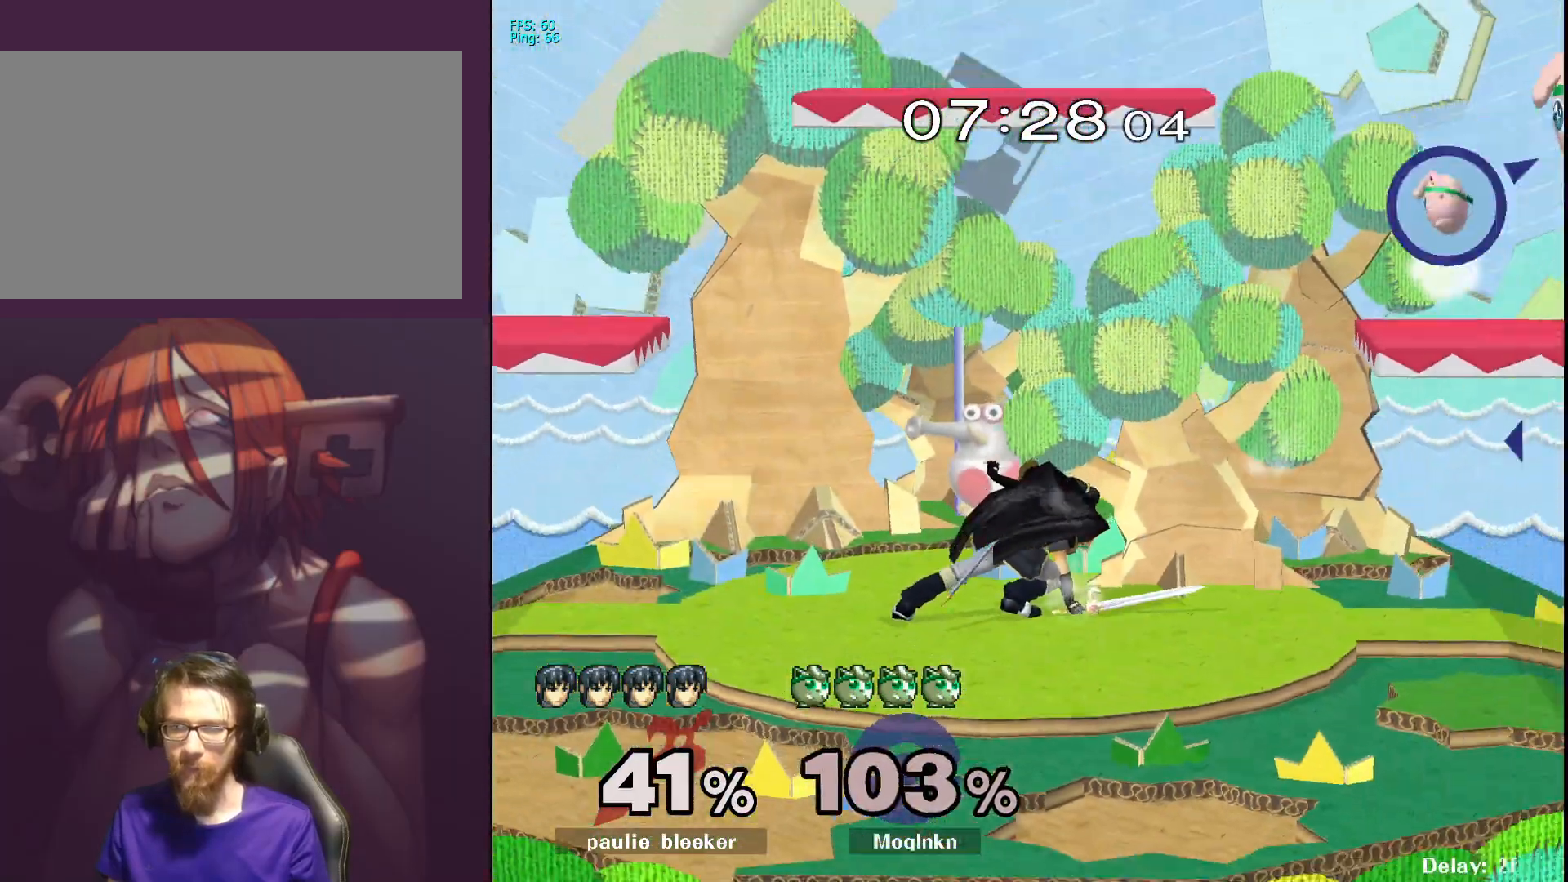
{"buttons": [], "left_stick": "left", "right_stick": "center", "events": [[100, "L1", "up"], [150, "left_stick", "left"]]}
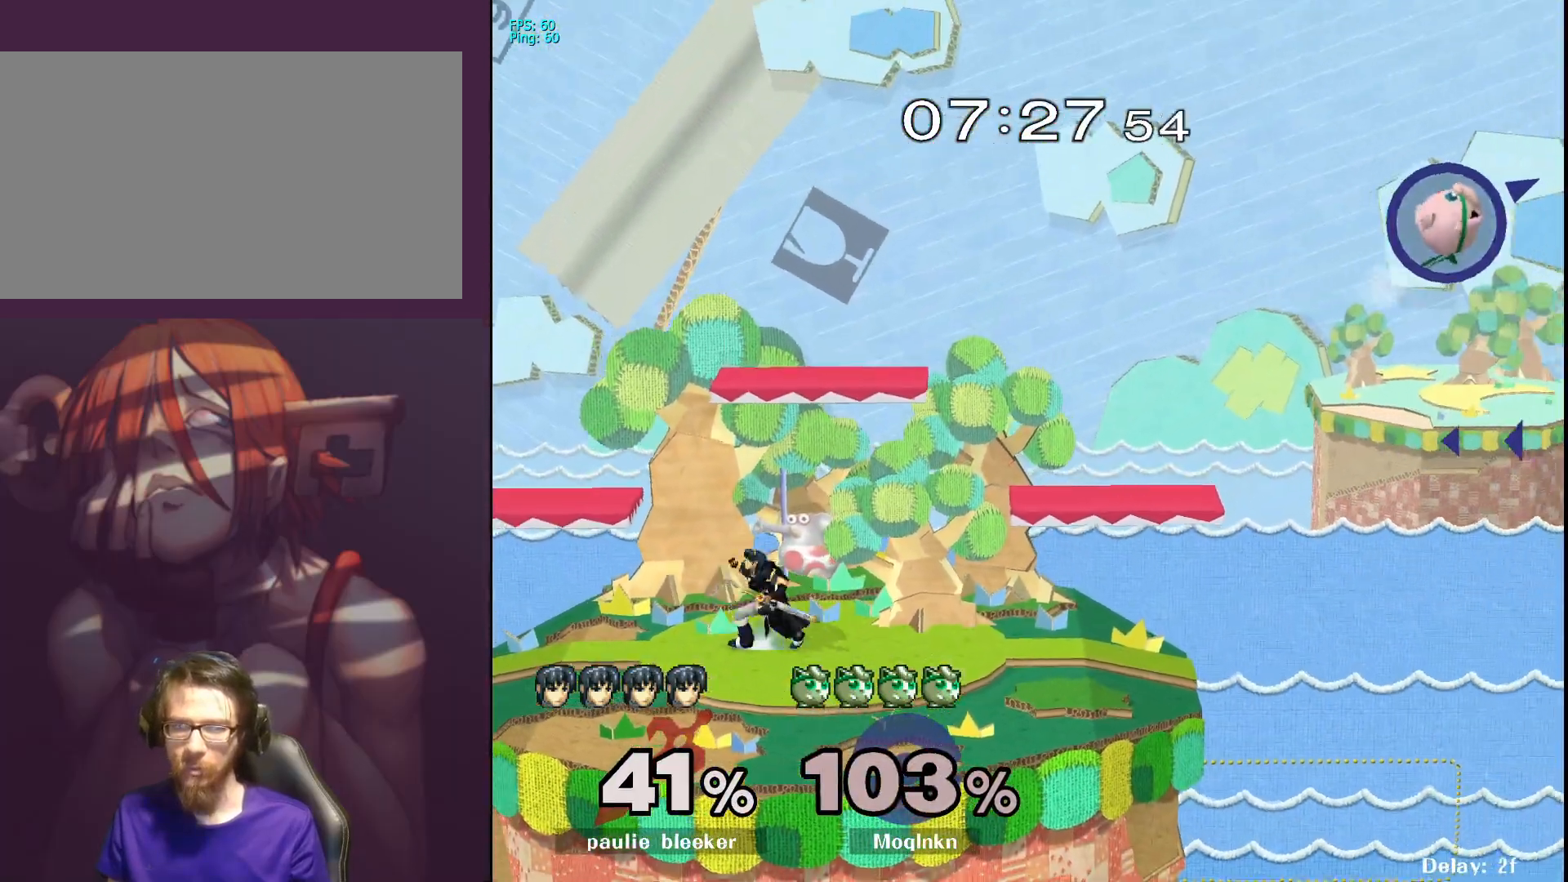
{"buttons": [], "left_stick": "left", "right_stick": "center", "events": []}
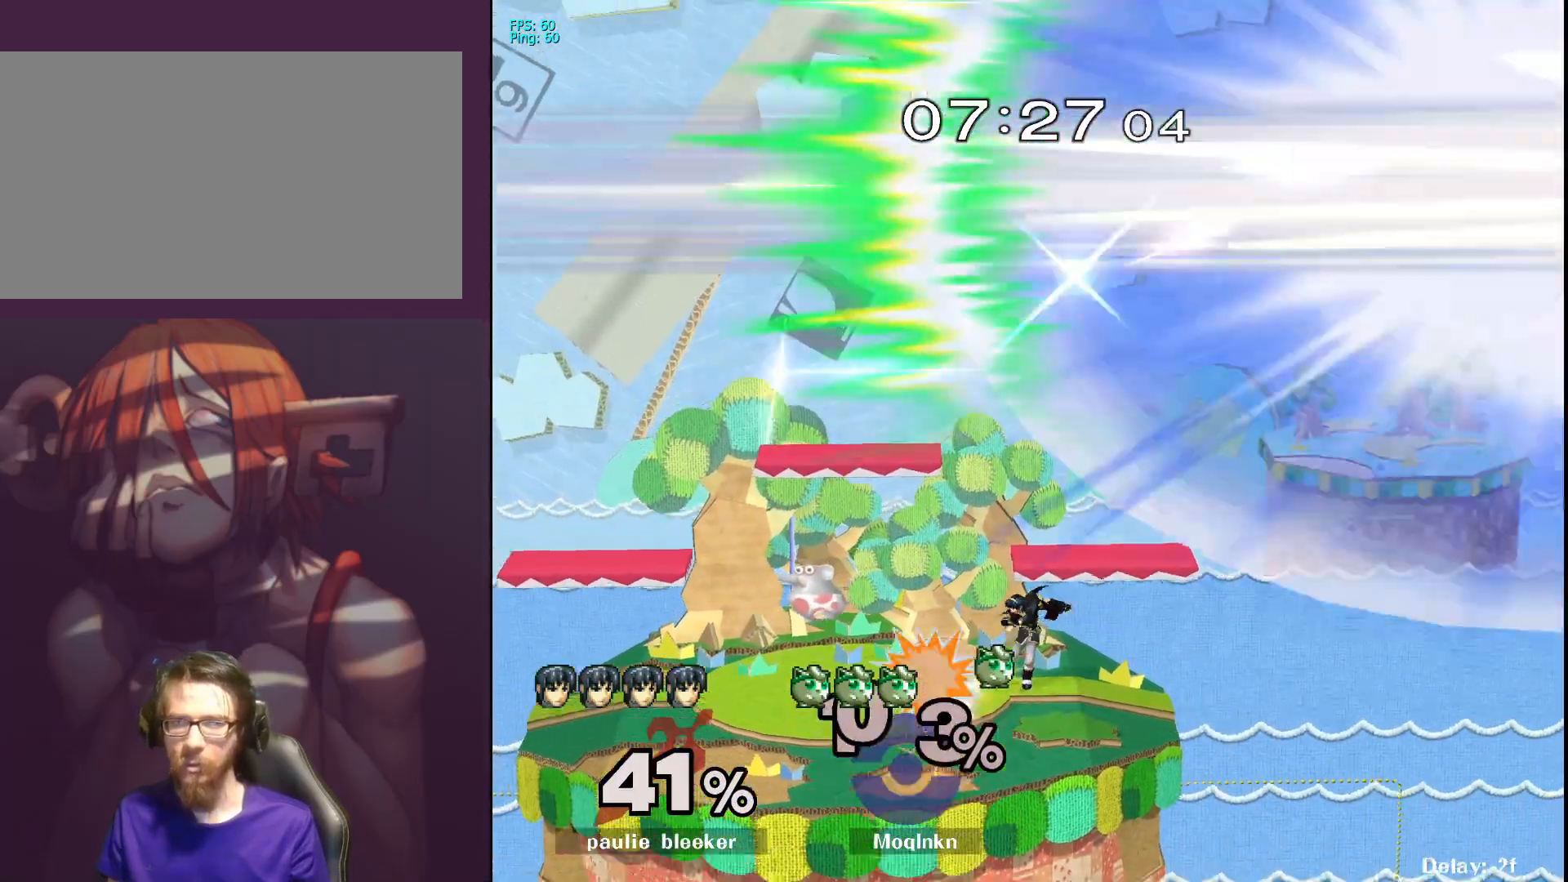
{"buttons": [], "left_stick": "left", "right_stick": "center", "events": []}
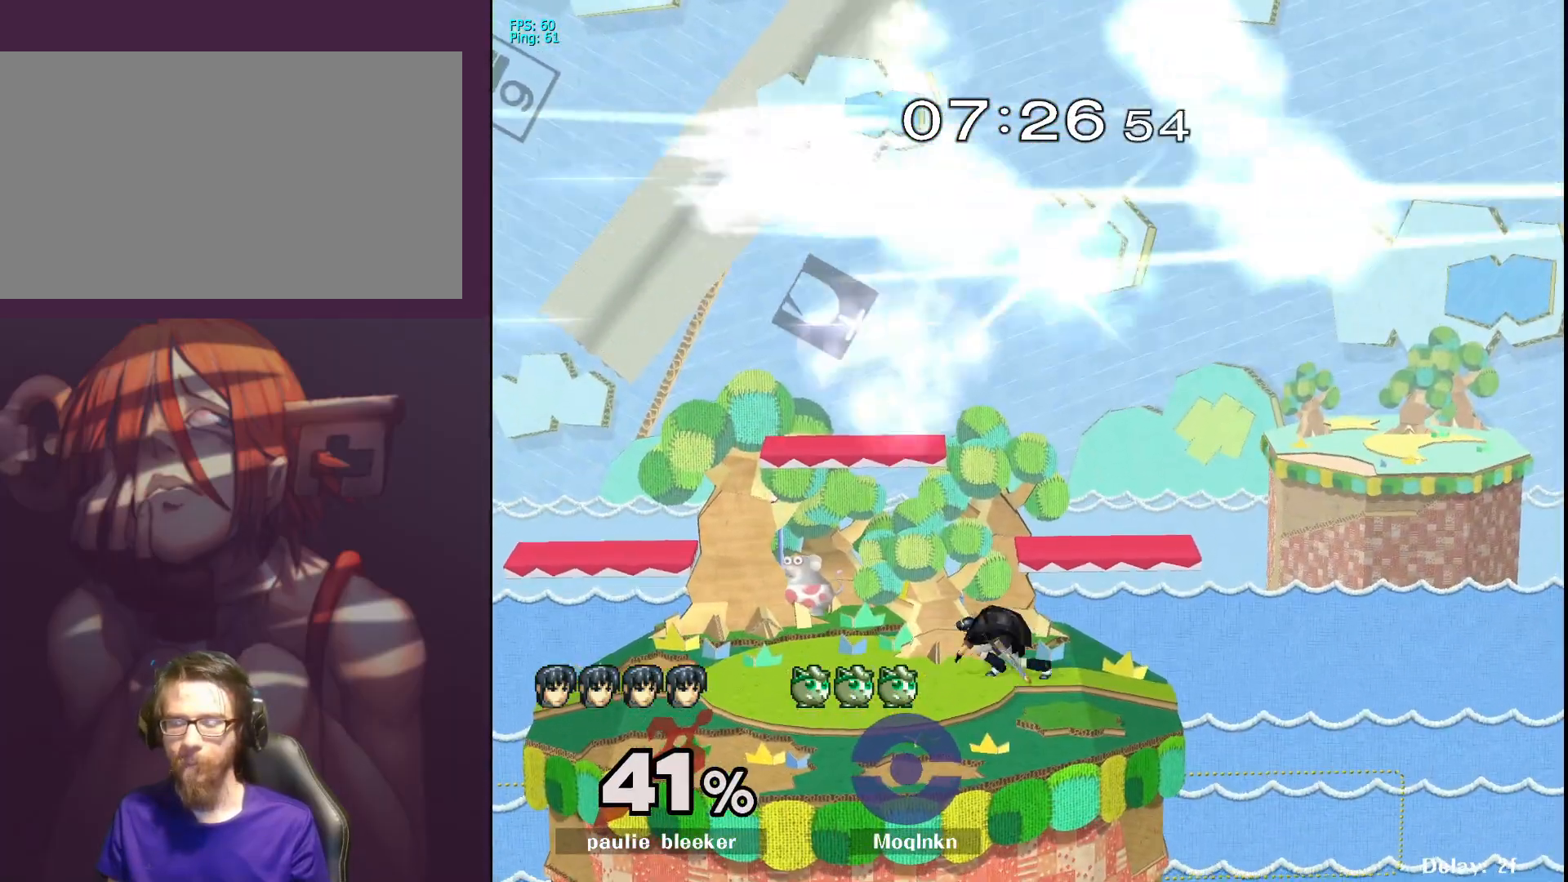
{"buttons": [], "left_stick": "right", "right_stick": "center", "events": [[117, "left_stick", "down-left"], [367, "left_stick", "down-right"], [467, "left_stick", "right"]]}
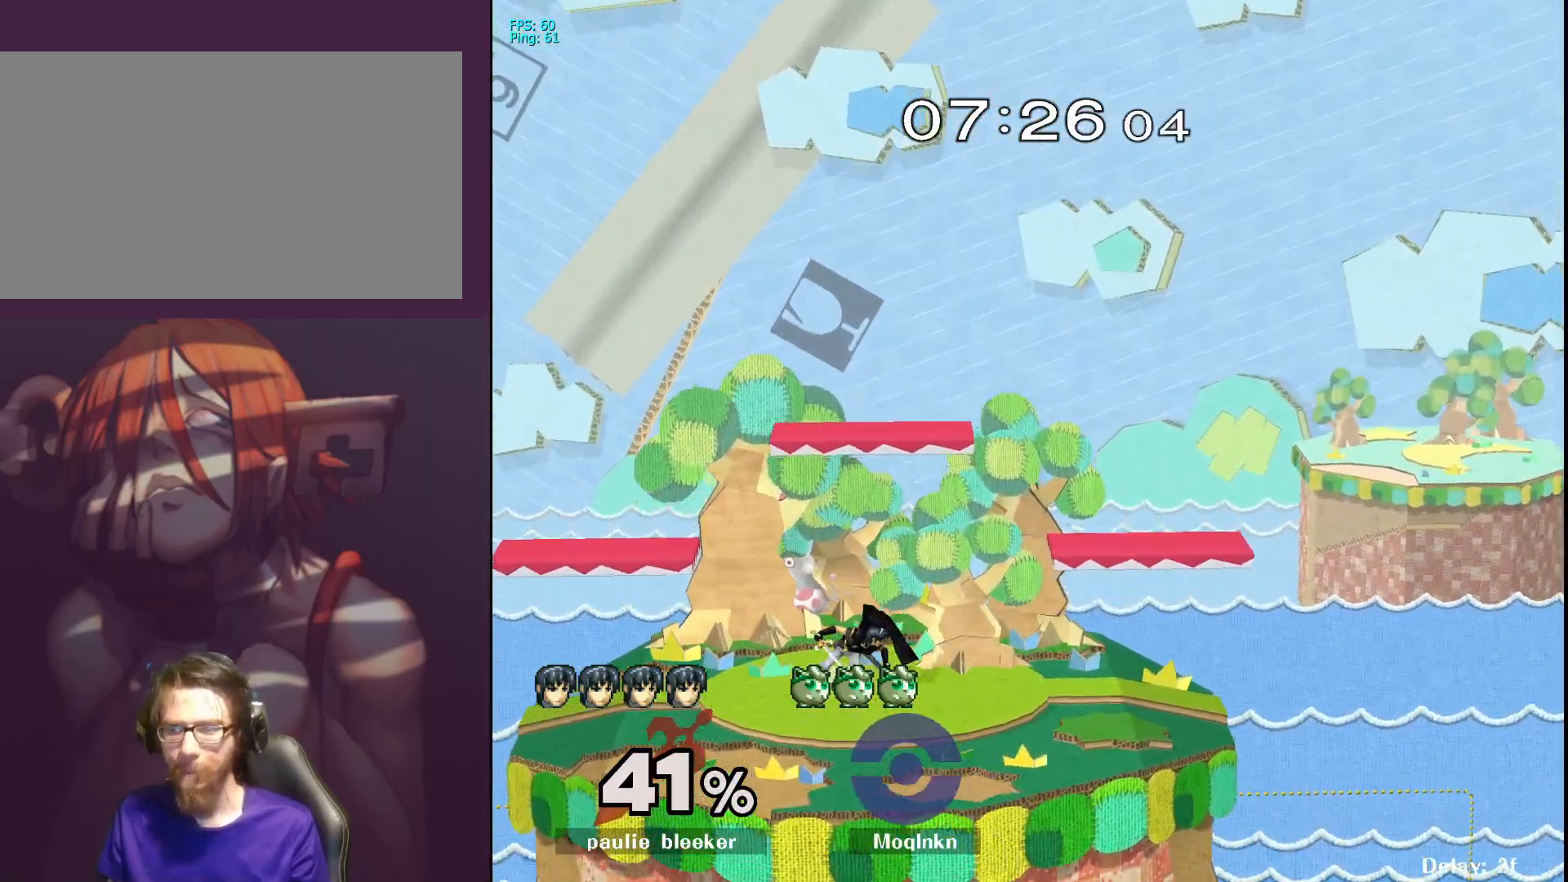
{"buttons": [], "left_stick": "down-right", "right_stick": "center", "events": [[17, "left_stick", "up-right"], [67, "left_stick", "up-left"], [133, "left_stick", "down-left"], [200, "left_stick", "down-right"], [283, "left_stick", "up-right"], [333, "left_stick", "left"], [450, "left_stick", "down-right"]]}
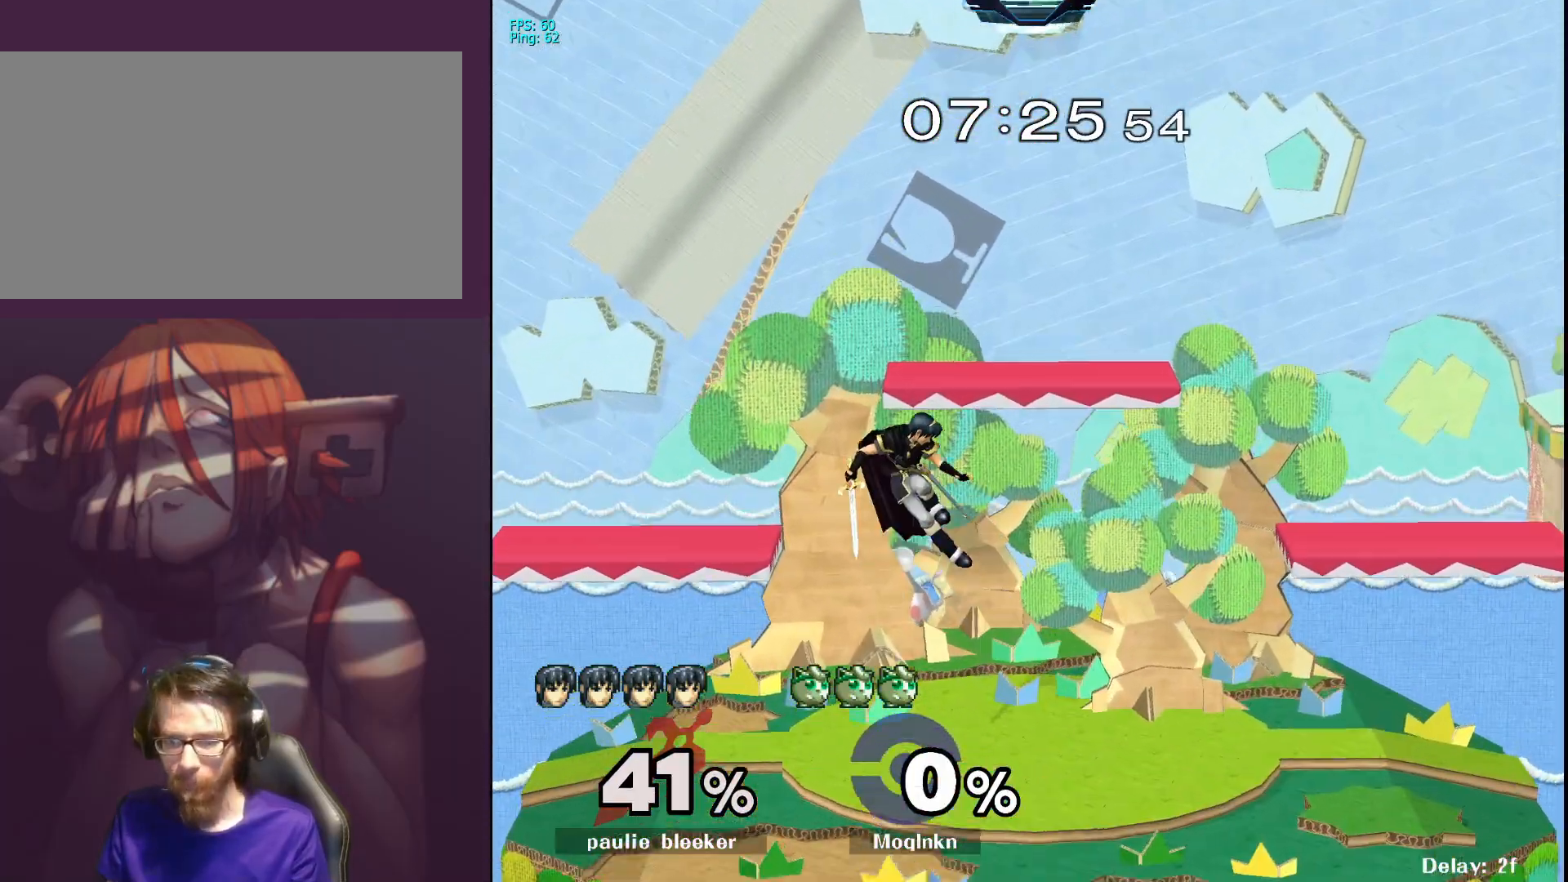
{"buttons": [], "left_stick": "down-left", "right_stick": "center", "events": [[117, "left_stick", "down-left"], [250, "left_stick", "center"], [350, "left_stick", "left"], [483, "left_stick", "down-left"]]}
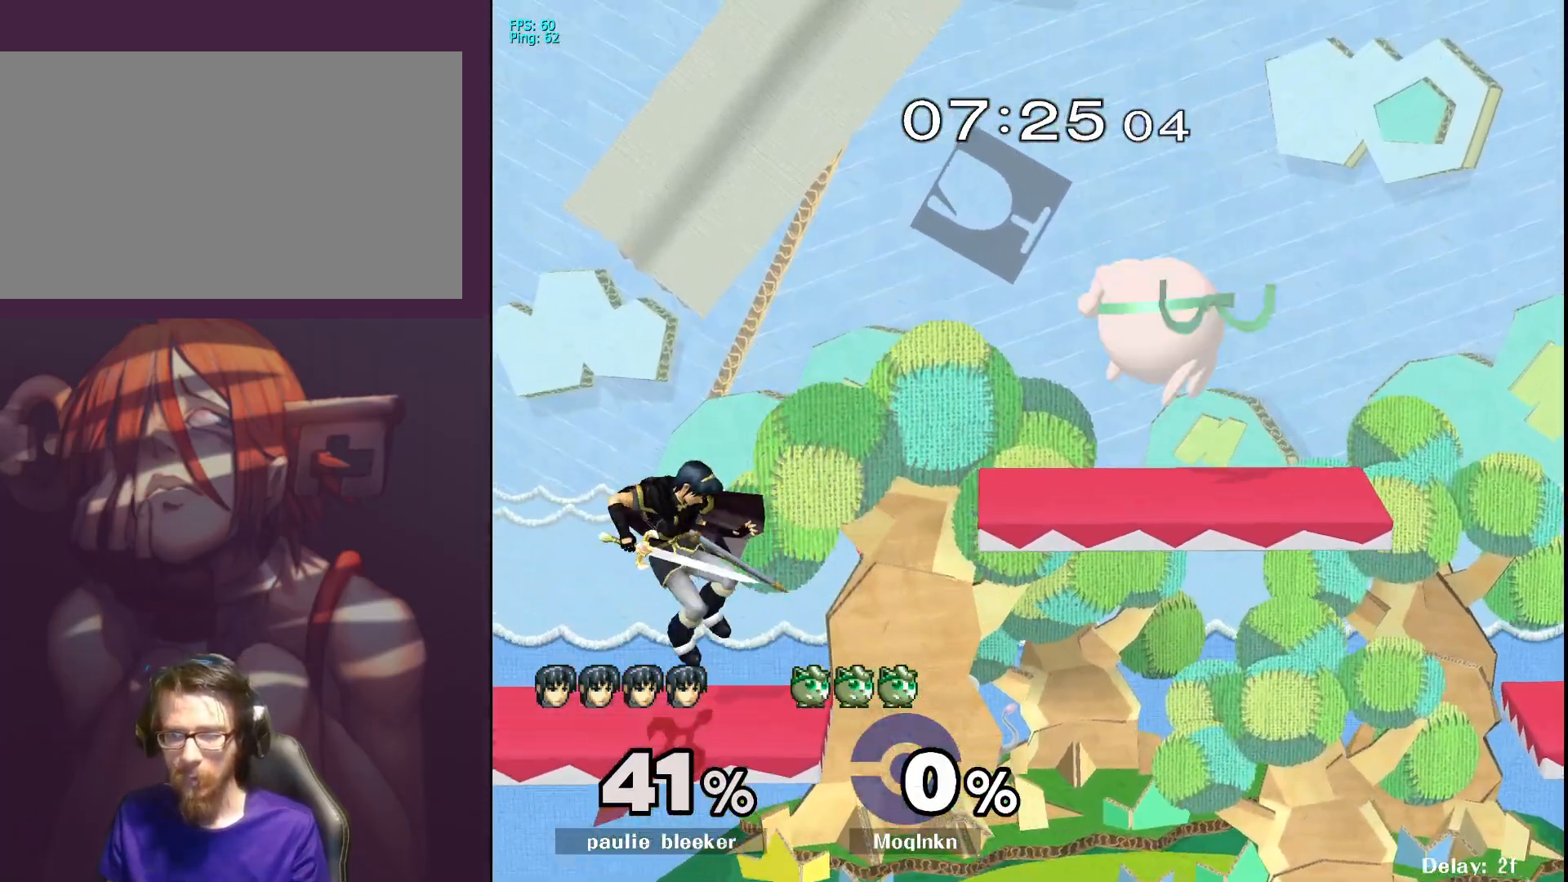
{"buttons": [], "left_stick": "left", "right_stick": "center", "events": [[183, "left_stick", "center"], [283, "left_stick", "left"]]}
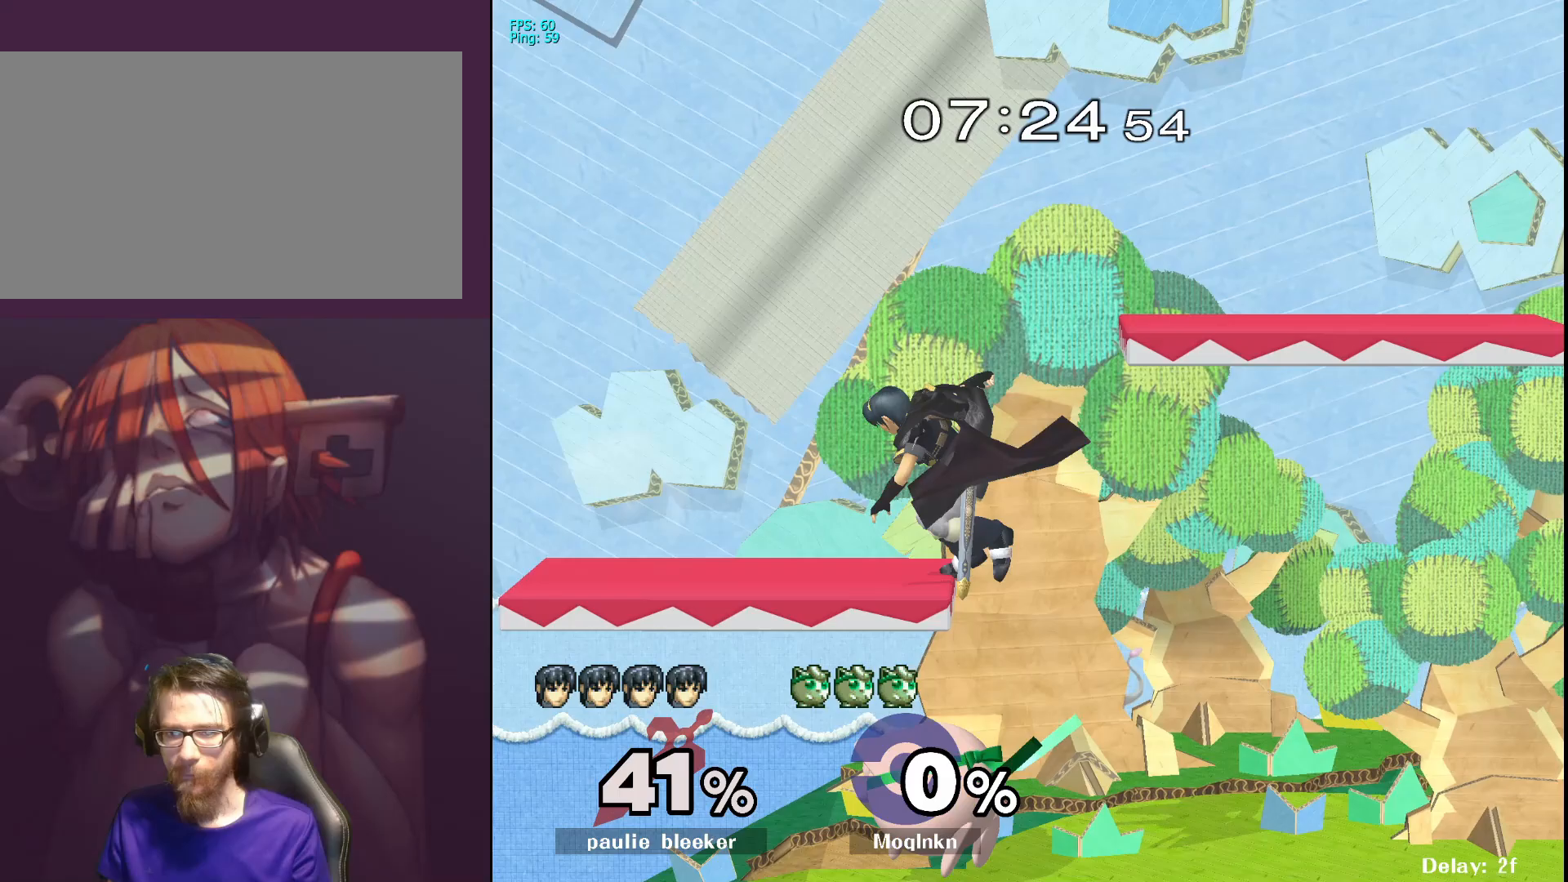
{"buttons": [], "left_stick": "left", "right_stick": "down-left", "events": [[17, "left_stick", "up"], [67, "Y", "down"], [83, "left_stick", "up-right"], [167, "Y", "up"], [383, "left_stick", "up-left"], [417, "right_stick", "down-left"], [500, "left_stick", "left"]]}
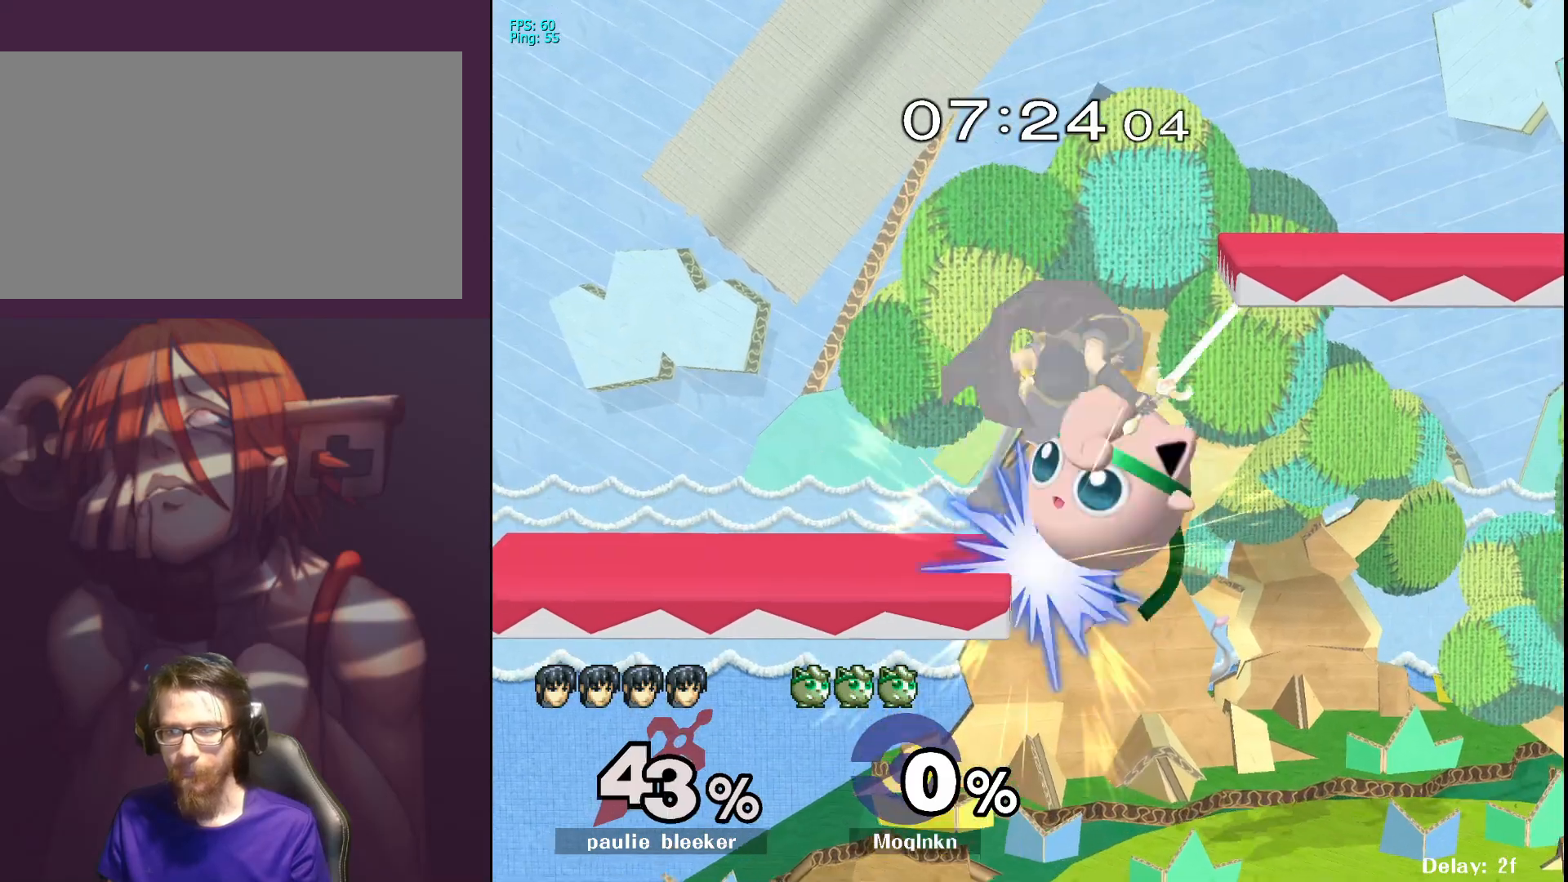
{"buttons": [], "left_stick": "right", "right_stick": "center", "events": [[17, "right_stick", "center"], [150, "left_stick", "center"], [500, "left_stick", "right"]]}
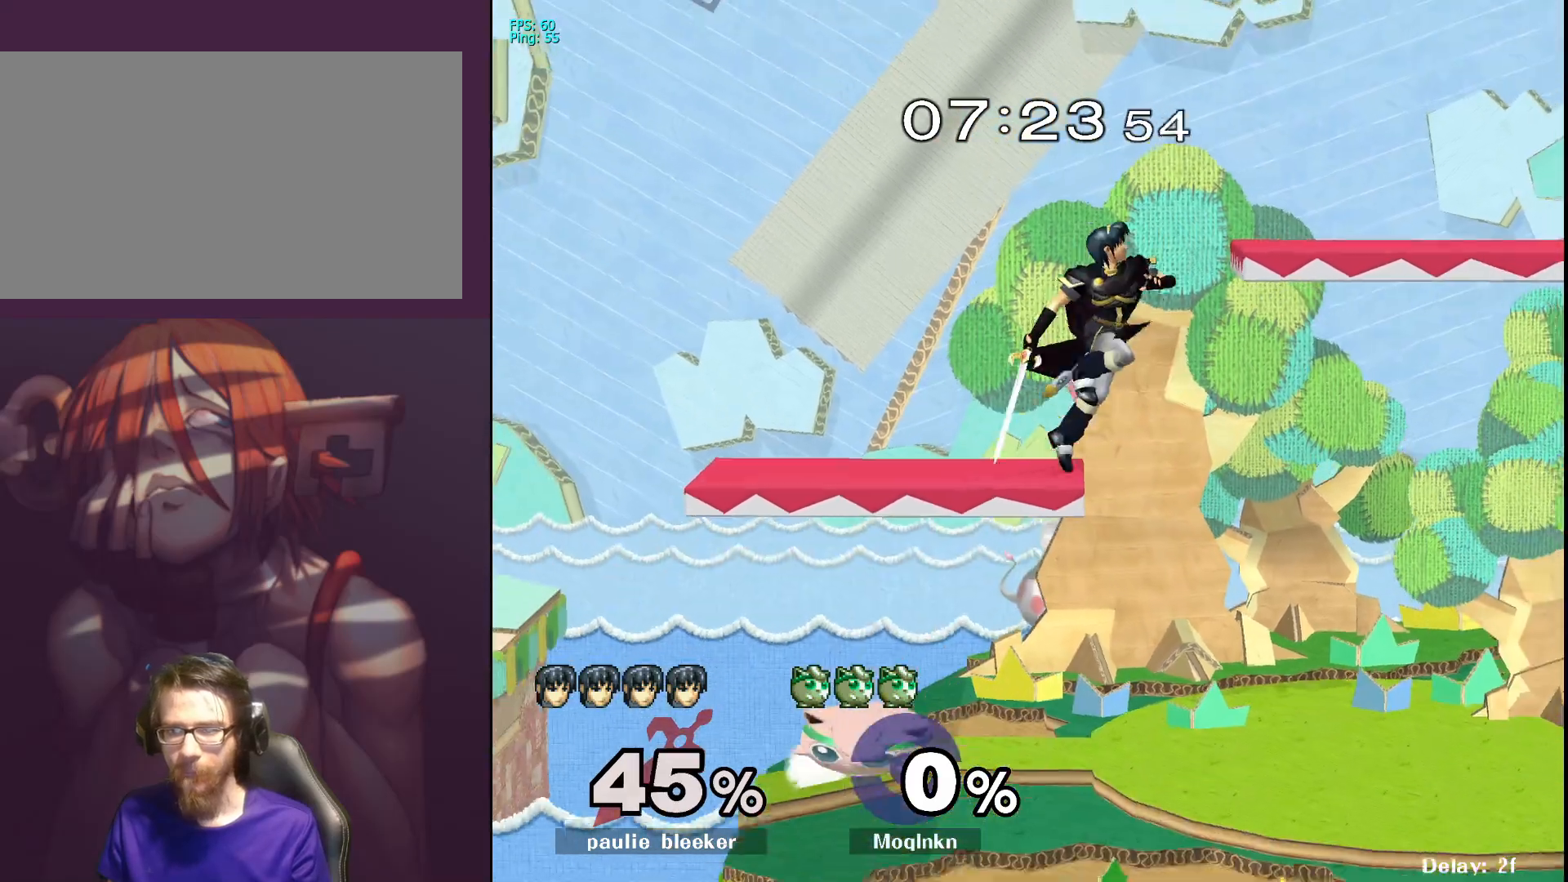
{"buttons": [], "left_stick": "up-right", "right_stick": "center", "events": [[267, "left_stick", "up-right"], [383, "Y", "down"], [467, "Y", "up"]]}
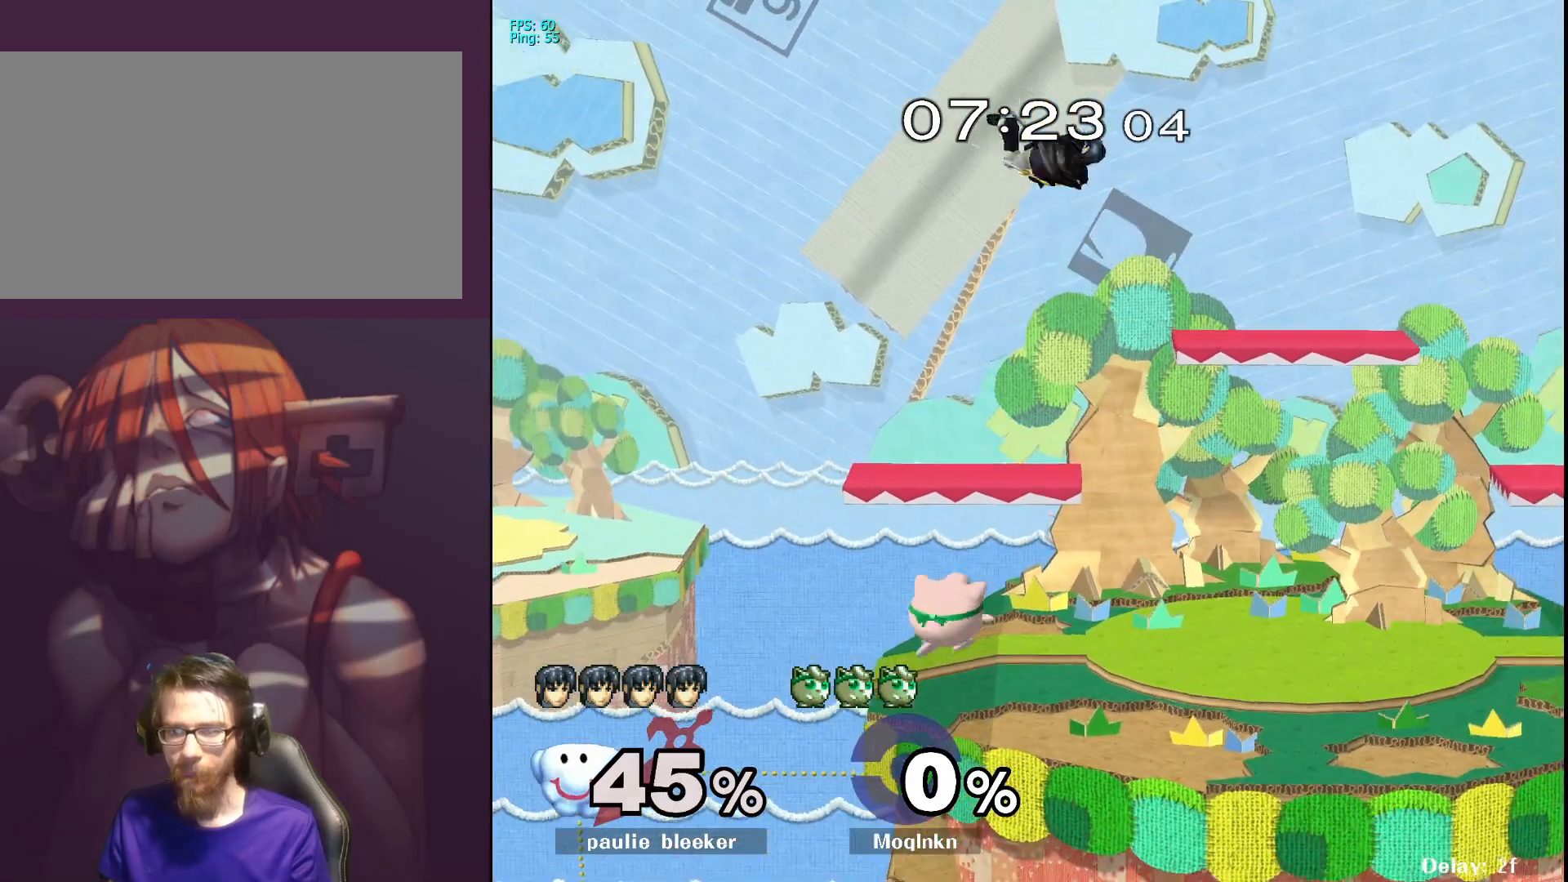
{"buttons": [], "left_stick": "up", "right_stick": "center", "events": [[183, "Y", "down"], [217, "left_stick", "up"], [267, "A", "down"], [300, "Y", "up"], [433, "A", "up"]]}
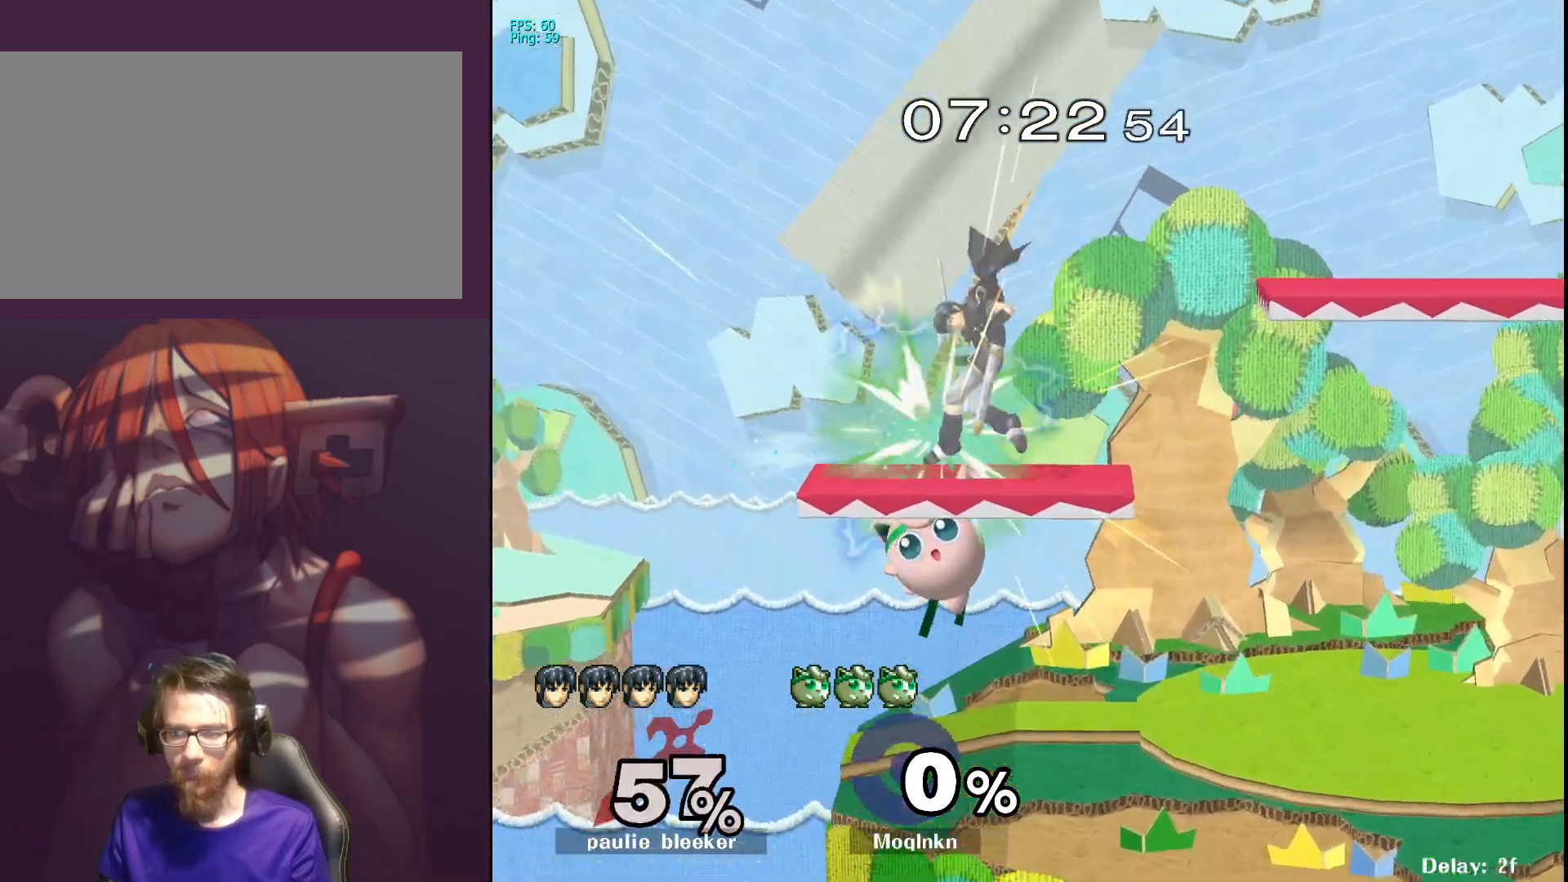
{"buttons": ["Y"], "left_stick": "up-left", "right_stick": "center", "events": [[17, "left_stick", "down-right"], [167, "left_stick", "right"], [333, "left_stick", "center"], [467, "Y", "down"], [467, "left_stick", "up-left"]]}
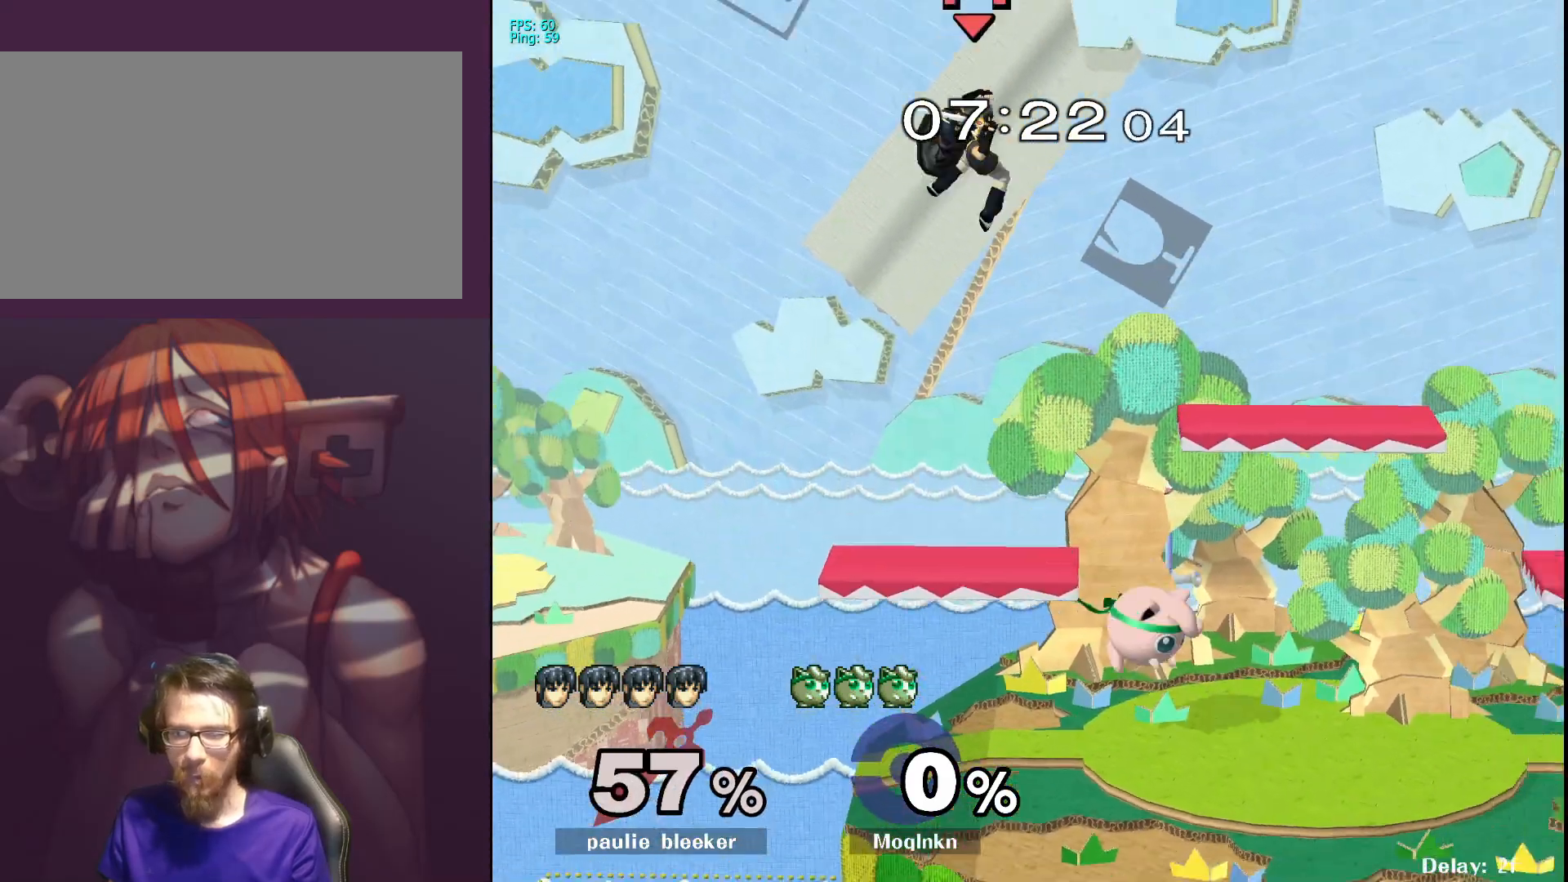
{"buttons": ["A"], "left_stick": "up", "right_stick": "center", "events": [[67, "Y", "up"], [167, "Y", "down"], [233, "Y", "up"], [317, "Y", "down"], [317, "left_stick", "up"], [433, "A", "down"], [433, "Y", "up"]]}
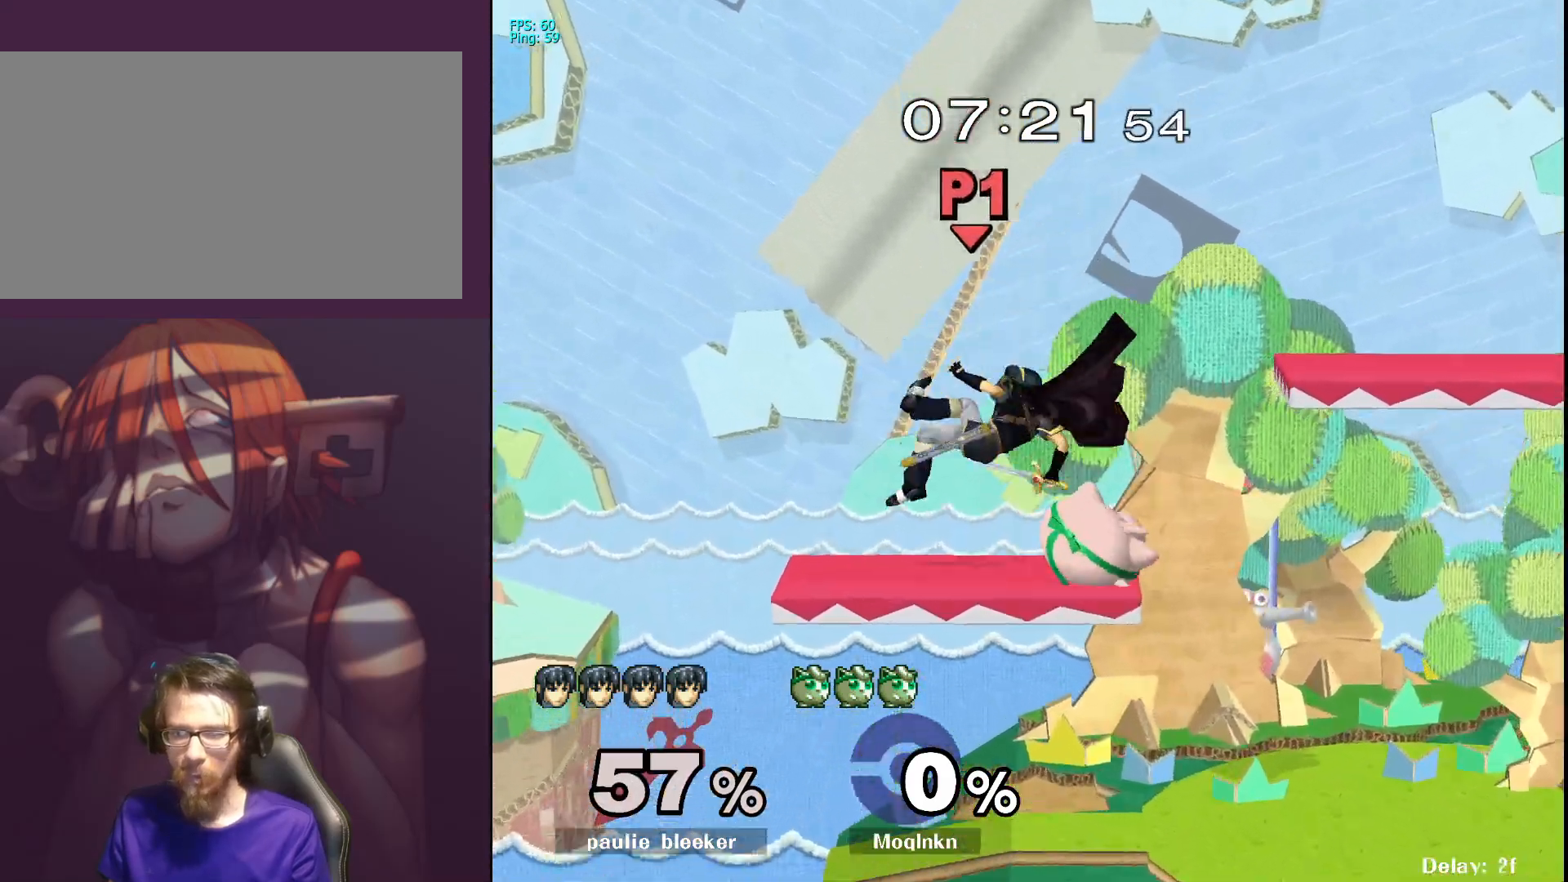
{"buttons": [], "left_stick": "left", "right_stick": "center", "events": [[83, "A", "up"], [133, "left_stick", "right"], [233, "left_stick", "down"], [333, "left_stick", "center"], [417, "left_stick", "left"]]}
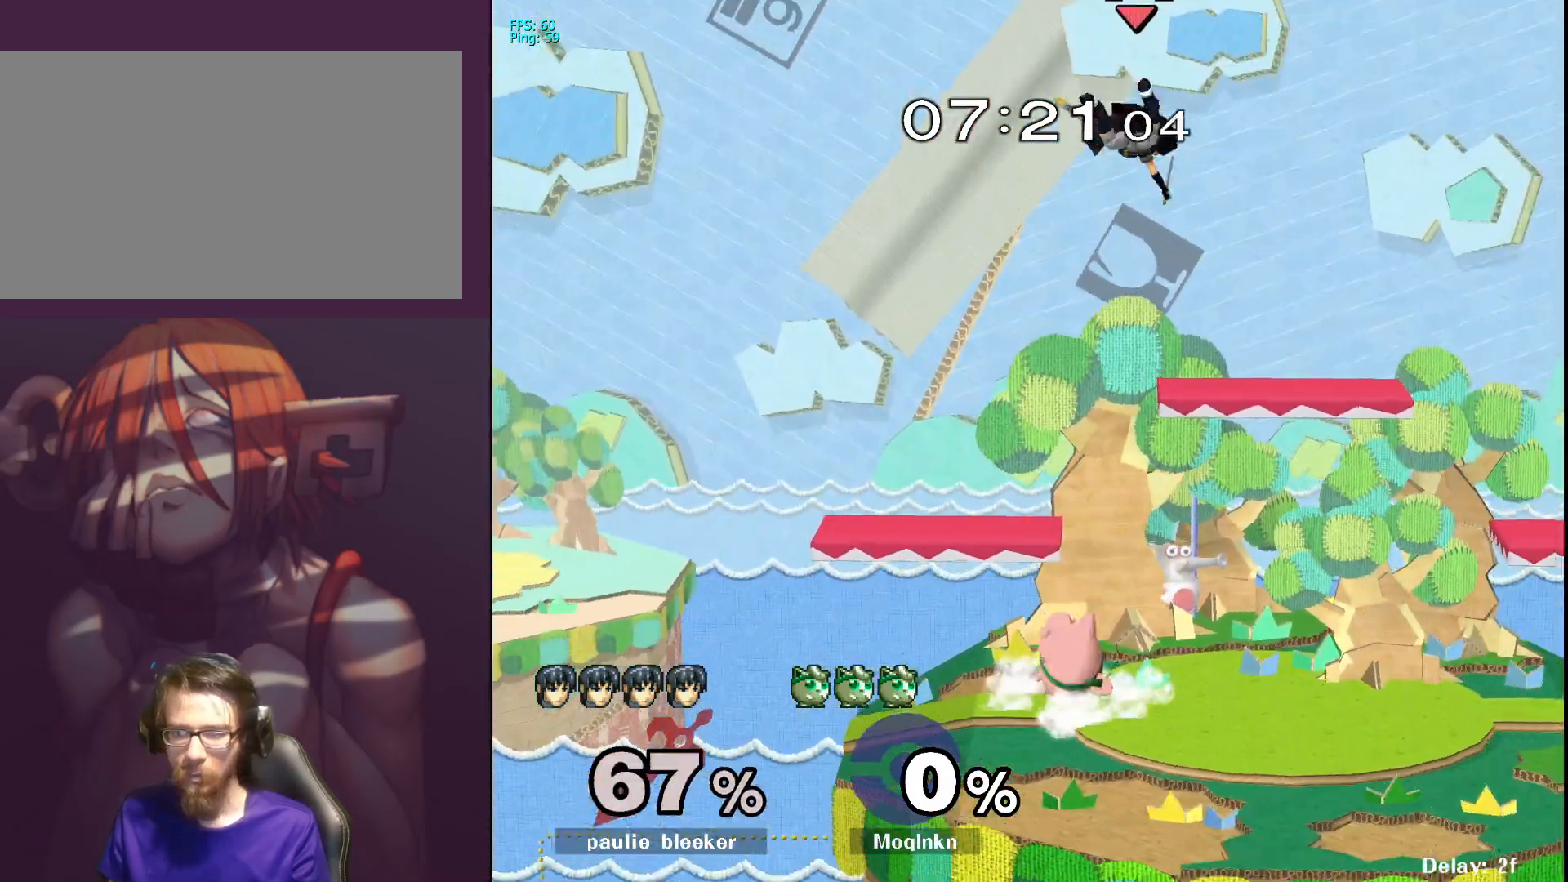
{"buttons": [], "left_stick": "up-right", "right_stick": "center", "events": [[33, "Y", "down"], [50, "left_stick", "up-right"], [133, "Y", "up"], [383, "Y", "down"], [467, "Y", "up"]]}
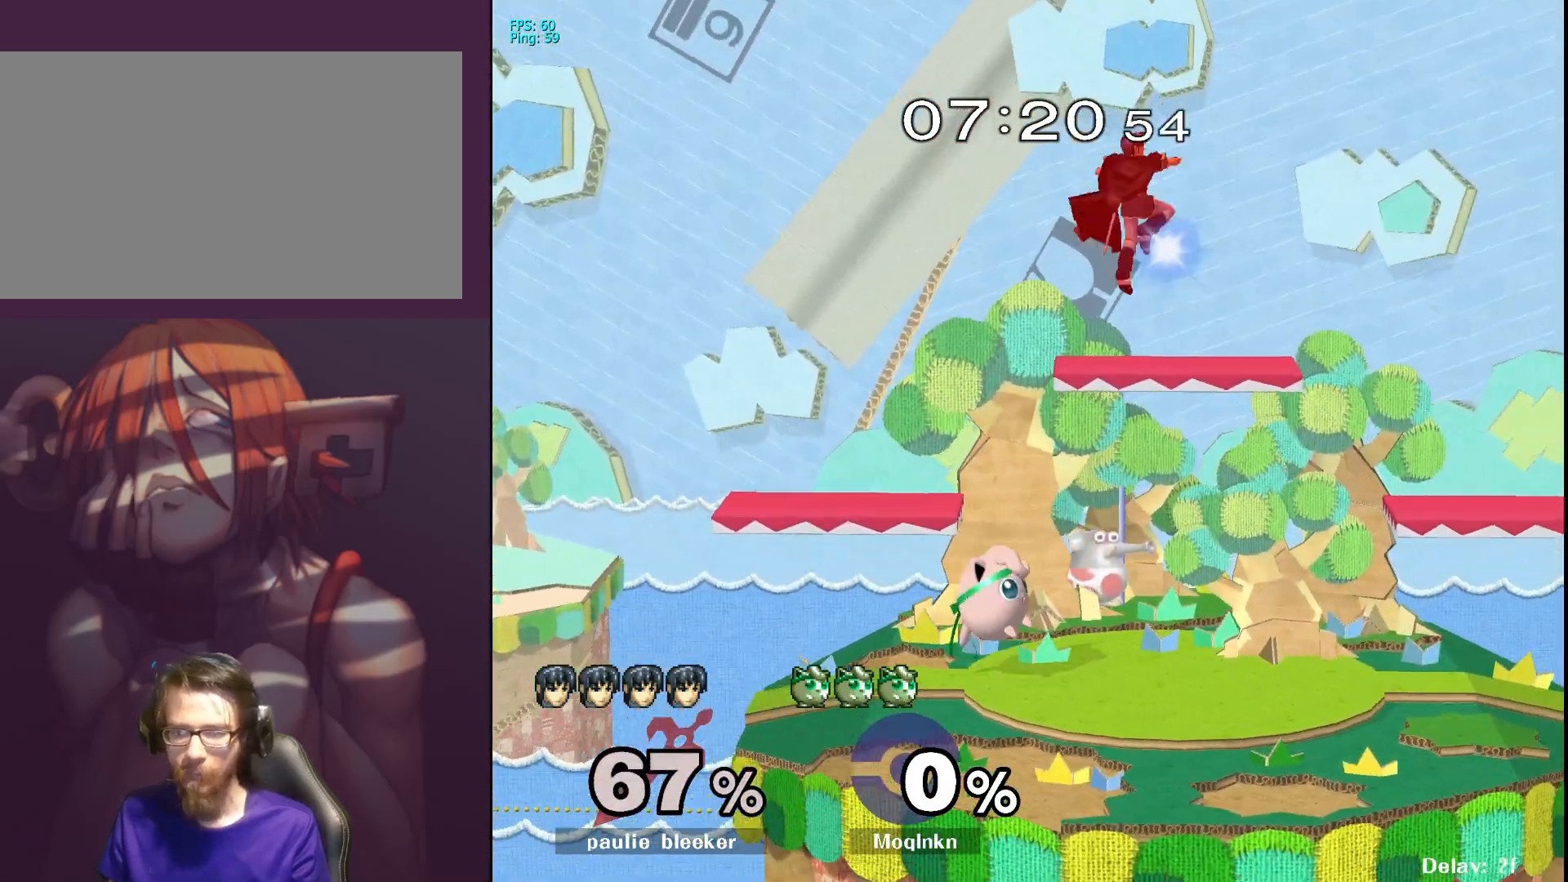
{"buttons": [], "left_stick": "right", "right_stick": "center", "events": [[133, "Y", "down"], [217, "A", "down"], [267, "left_stick", "up"], [350, "Y", "up"], [367, "A", "up"], [500, "left_stick", "right"]]}
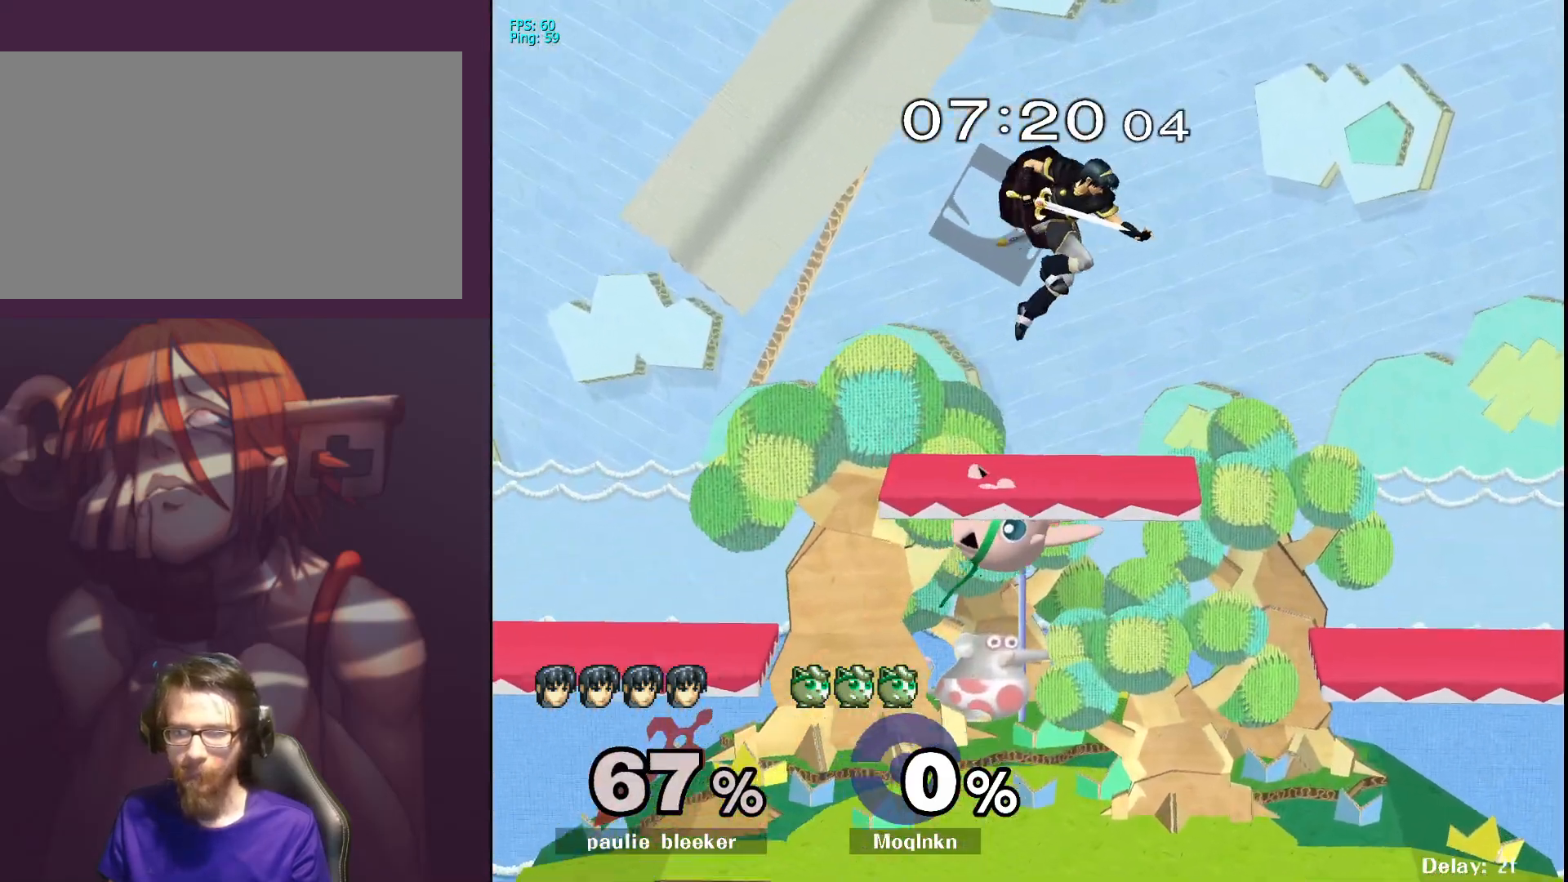
{"buttons": [], "left_stick": "up", "right_stick": "center", "events": [[17, "left_stick", "down-right"], [233, "left_stick", "up"], [317, "Y", "down"], [333, "A", "down"], [400, "Y", "up"], [467, "A", "up"]]}